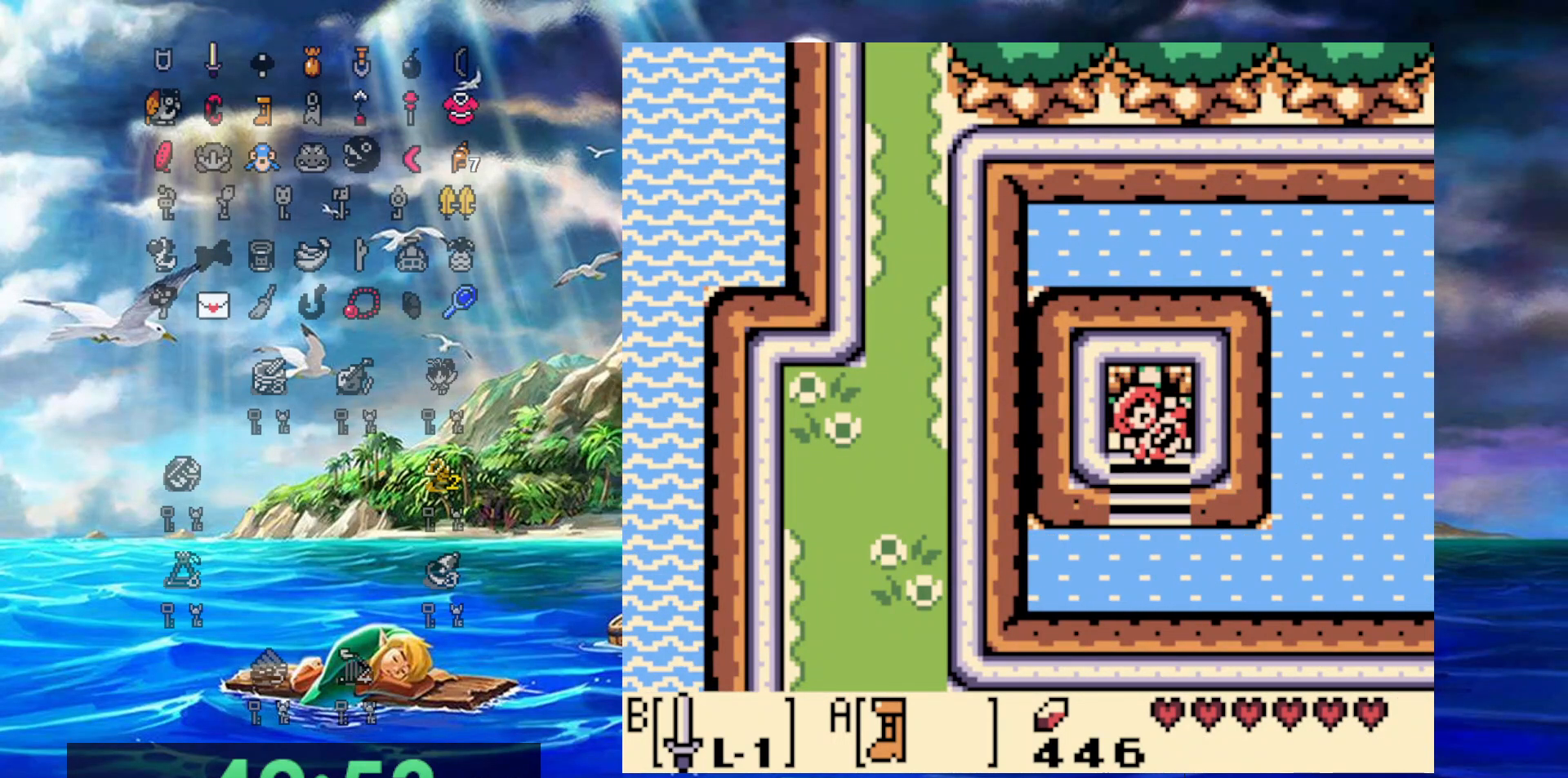
Gameplay with a controller (Nintendo layout); each line is a JSON object with the inputs held at the frame after it (dt_ms = milliseconds from this image to that frame). "events" lists button and stick changes between this image and that frame as [ms after this image, input, new state], when the widget could be followed in between. Not read: L3 R3.
{"dt_ms": 500, "buttons": [], "events": []}
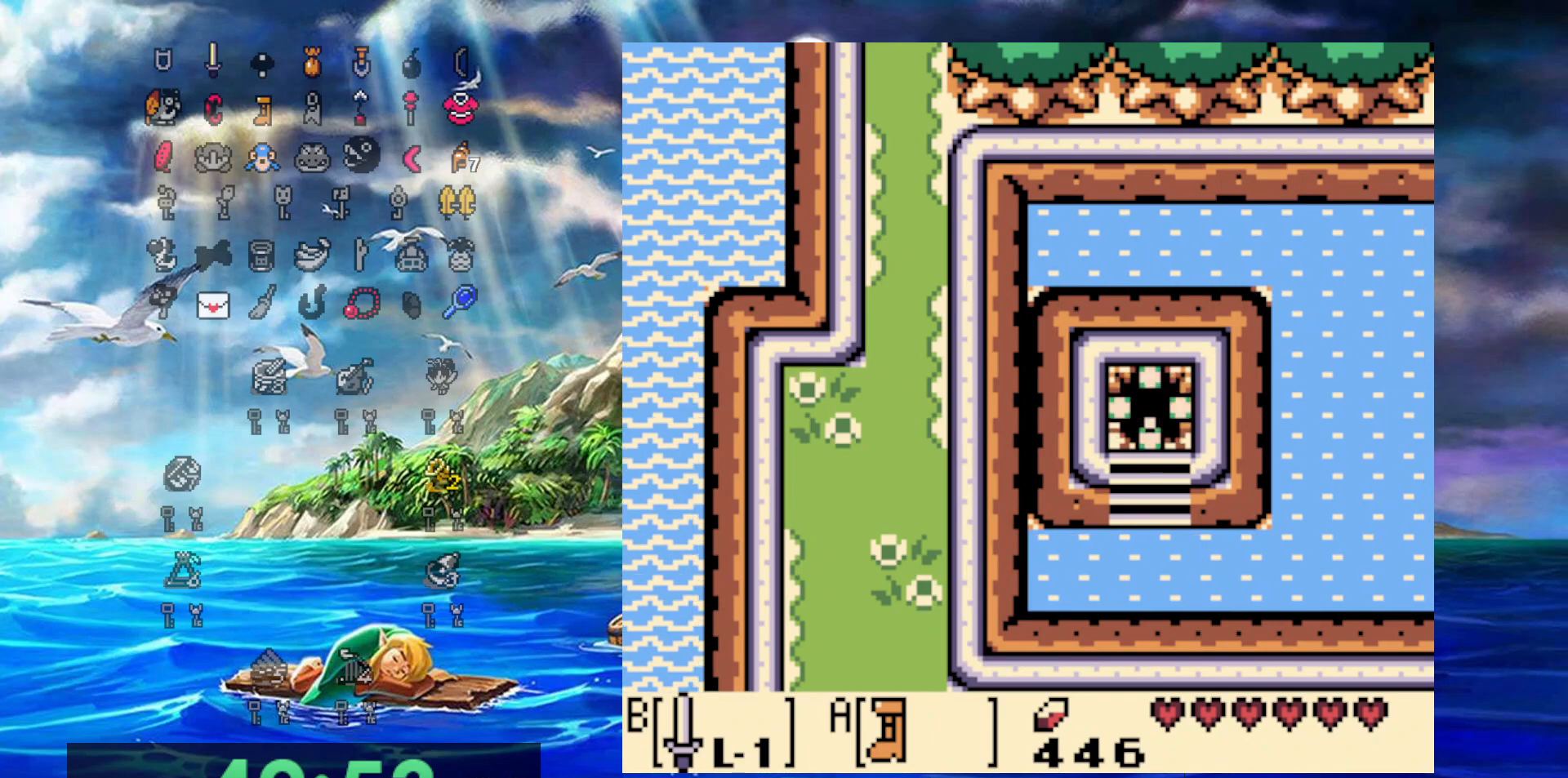
{"dt_ms": 500, "buttons": [], "events": []}
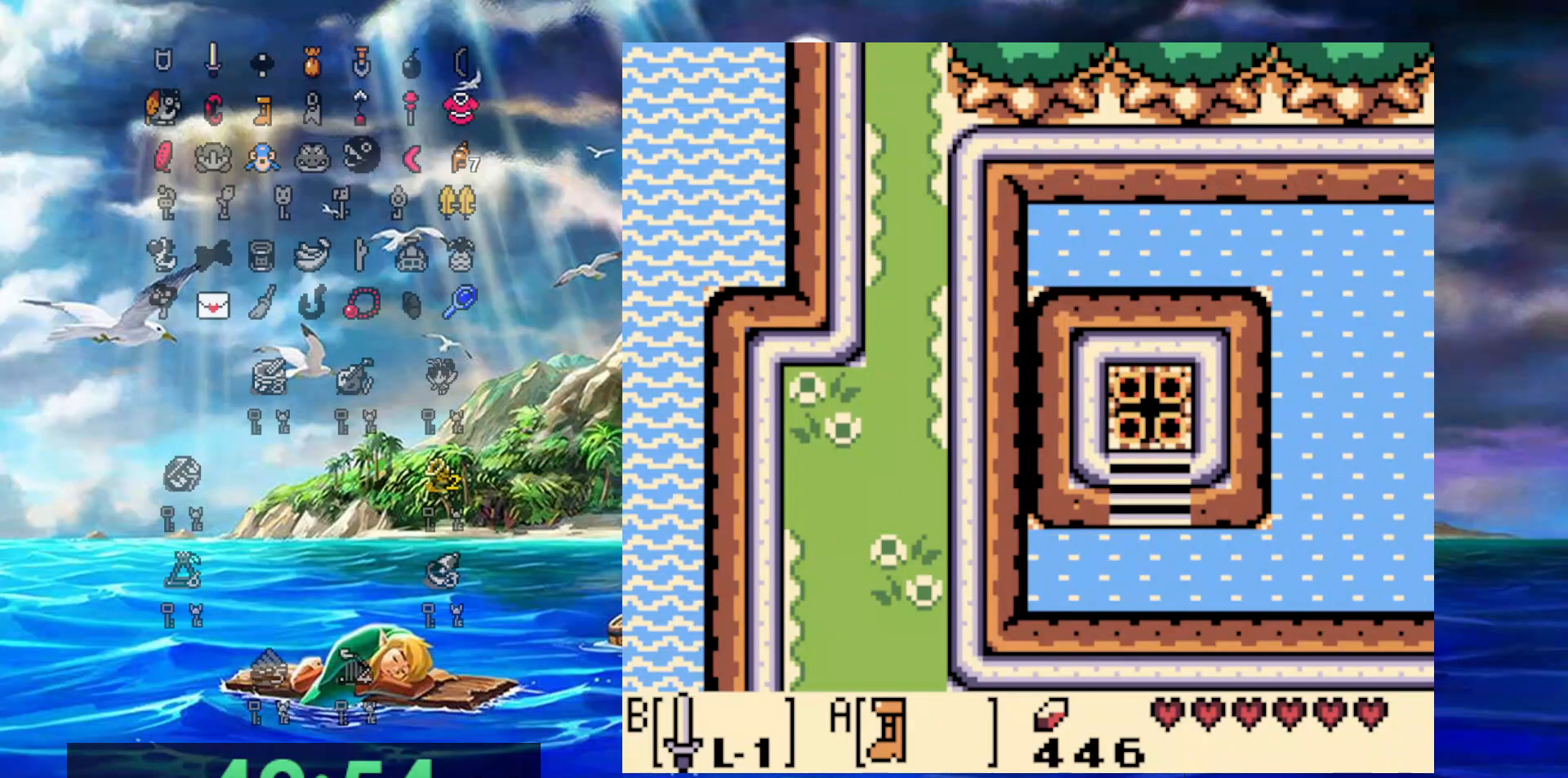
{"dt_ms": 500, "buttons": [], "events": []}
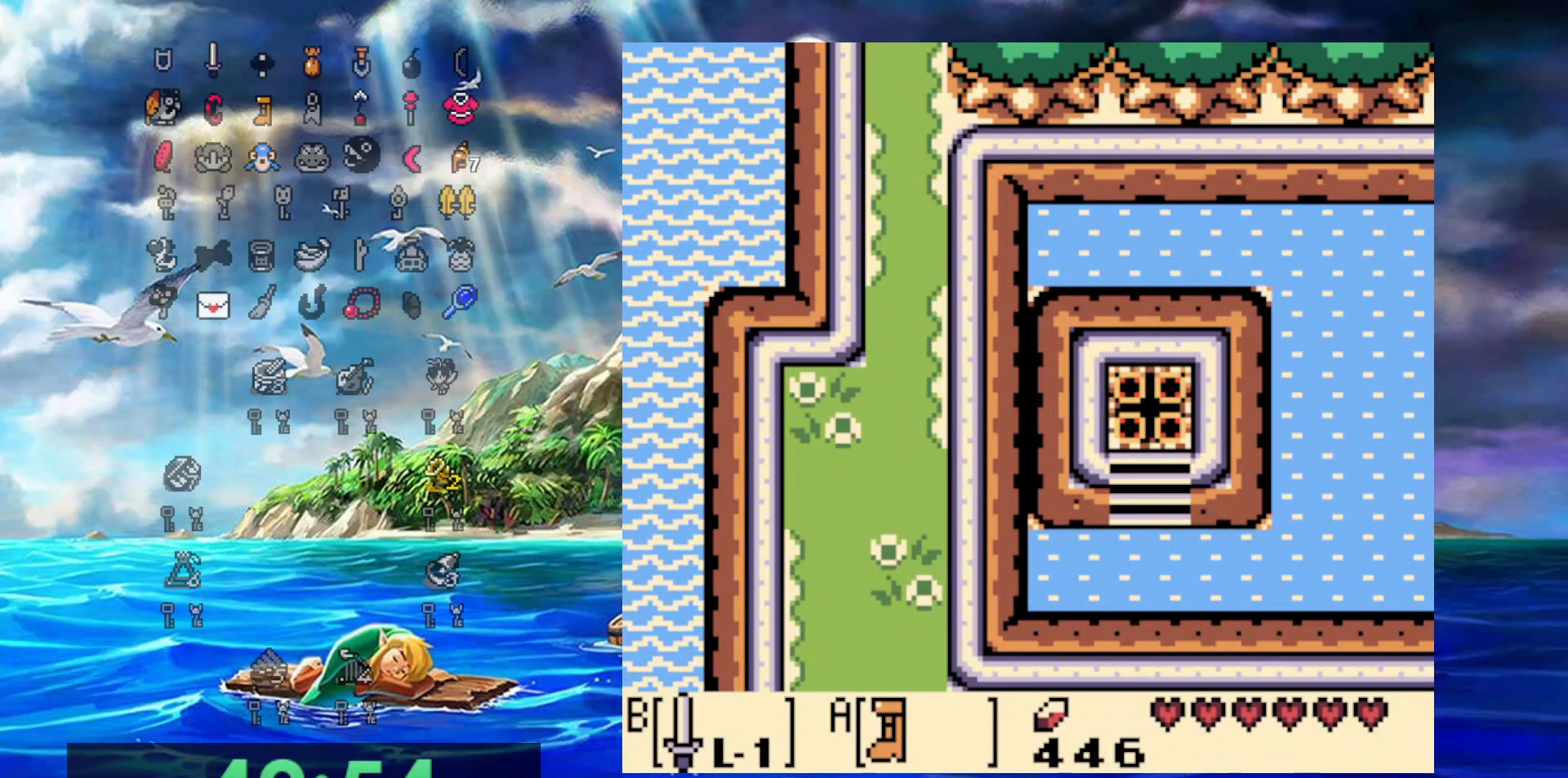
{"dt_ms": 500, "buttons": [], "events": []}
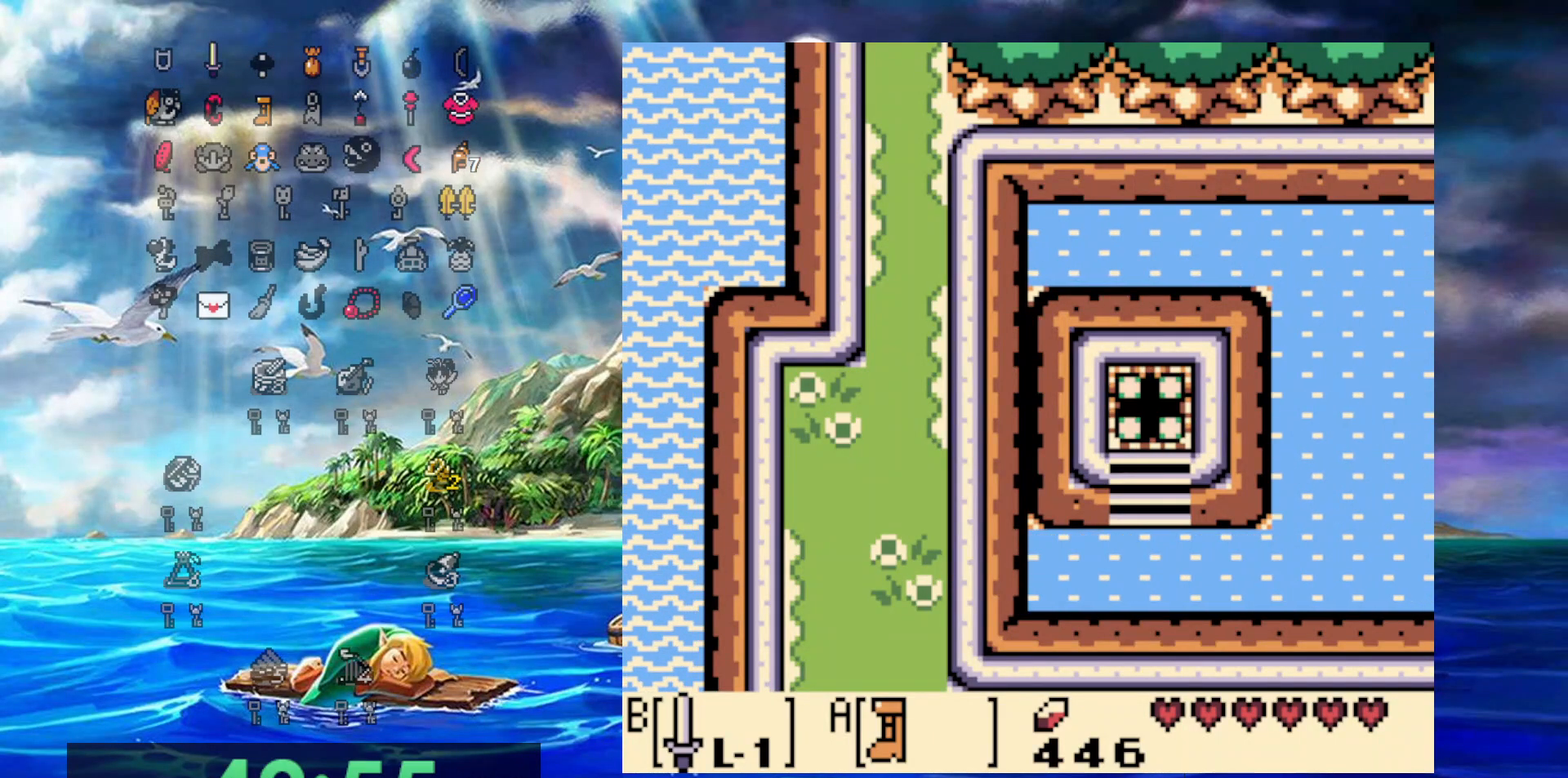
{"dt_ms": 500, "buttons": [], "events": []}
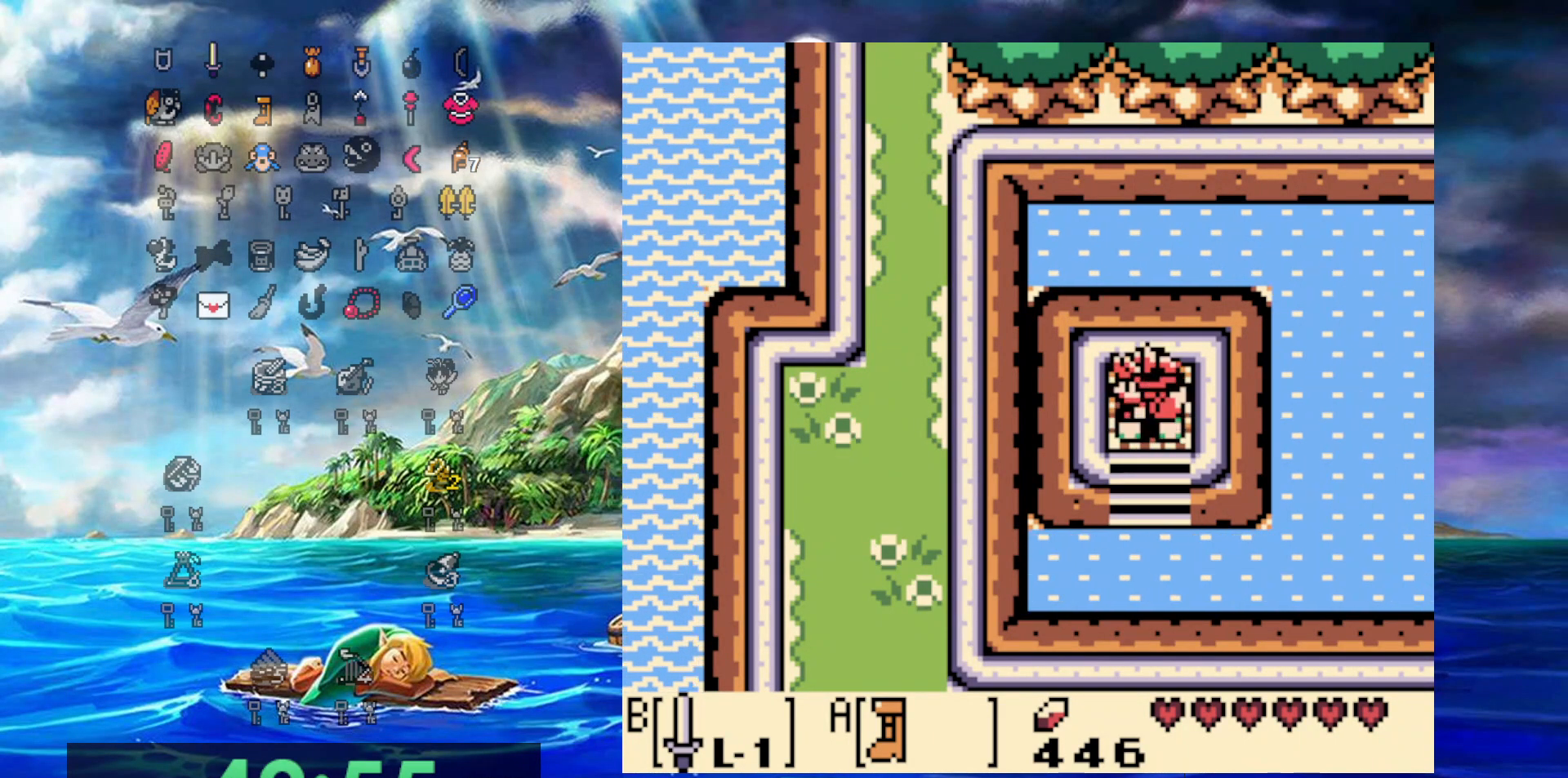
{"dt_ms": 500, "buttons": [], "events": []}
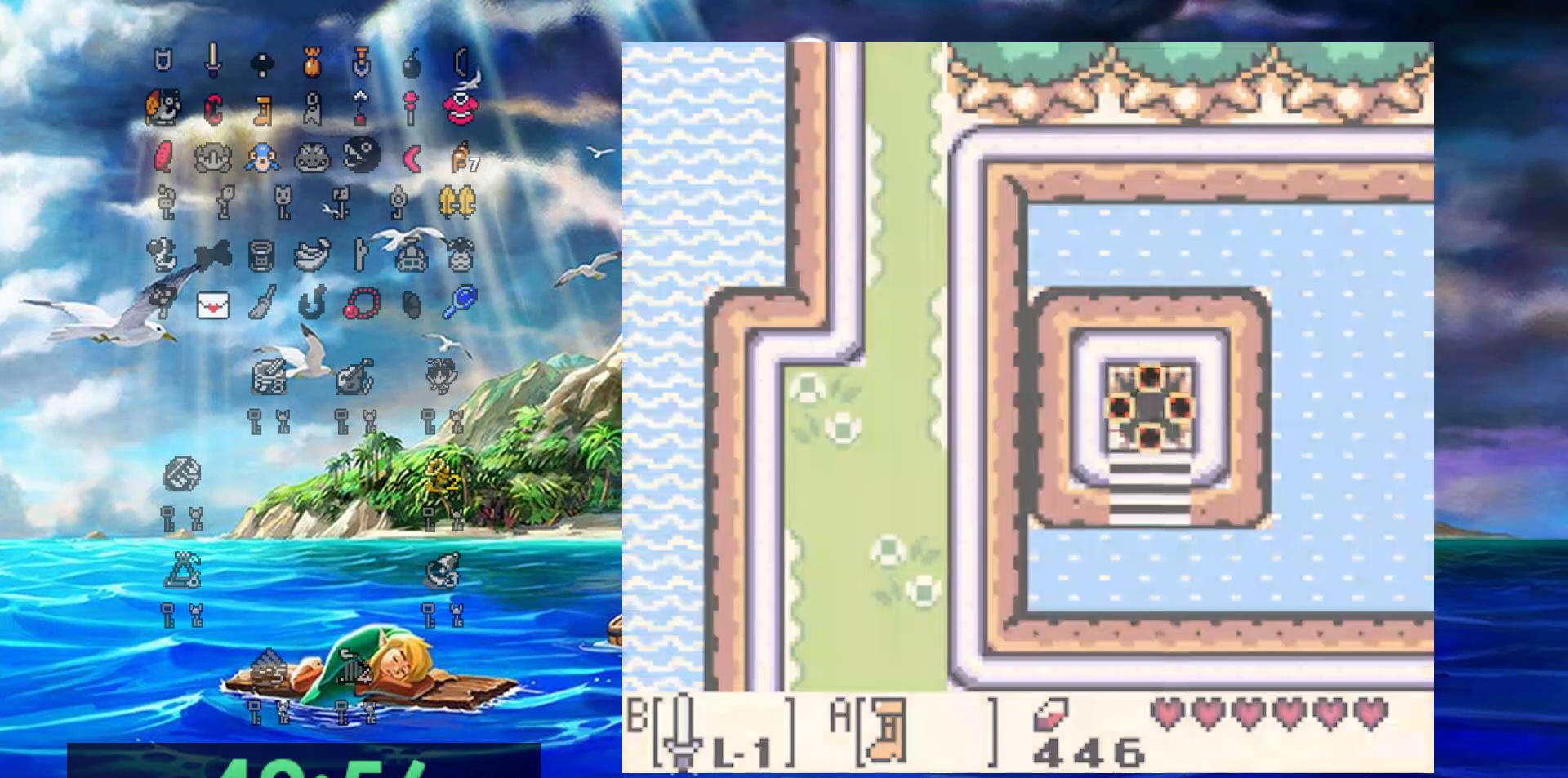
{"dt_ms": 500, "buttons": [], "events": []}
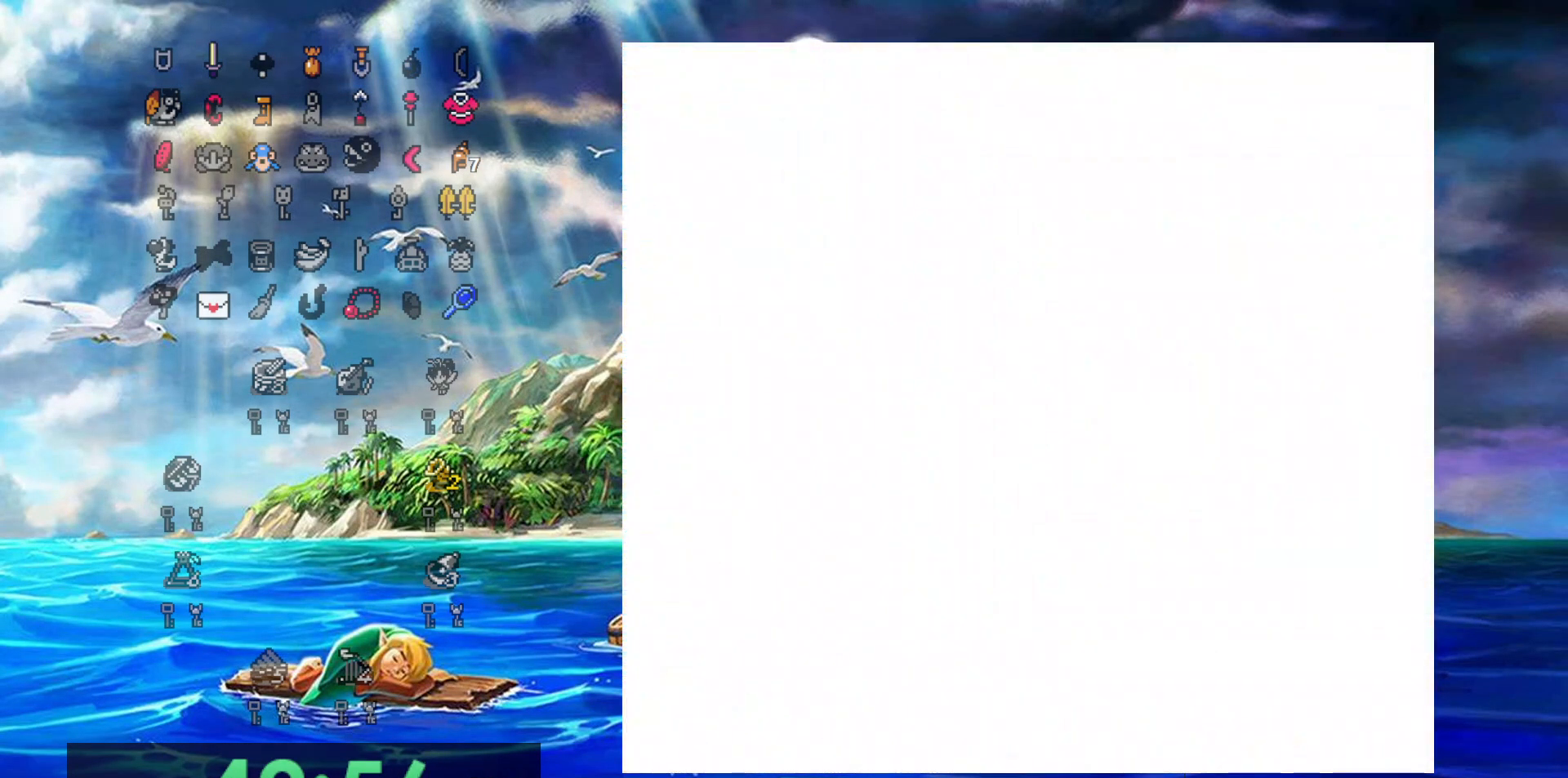
{"dt_ms": 500, "buttons": [], "events": []}
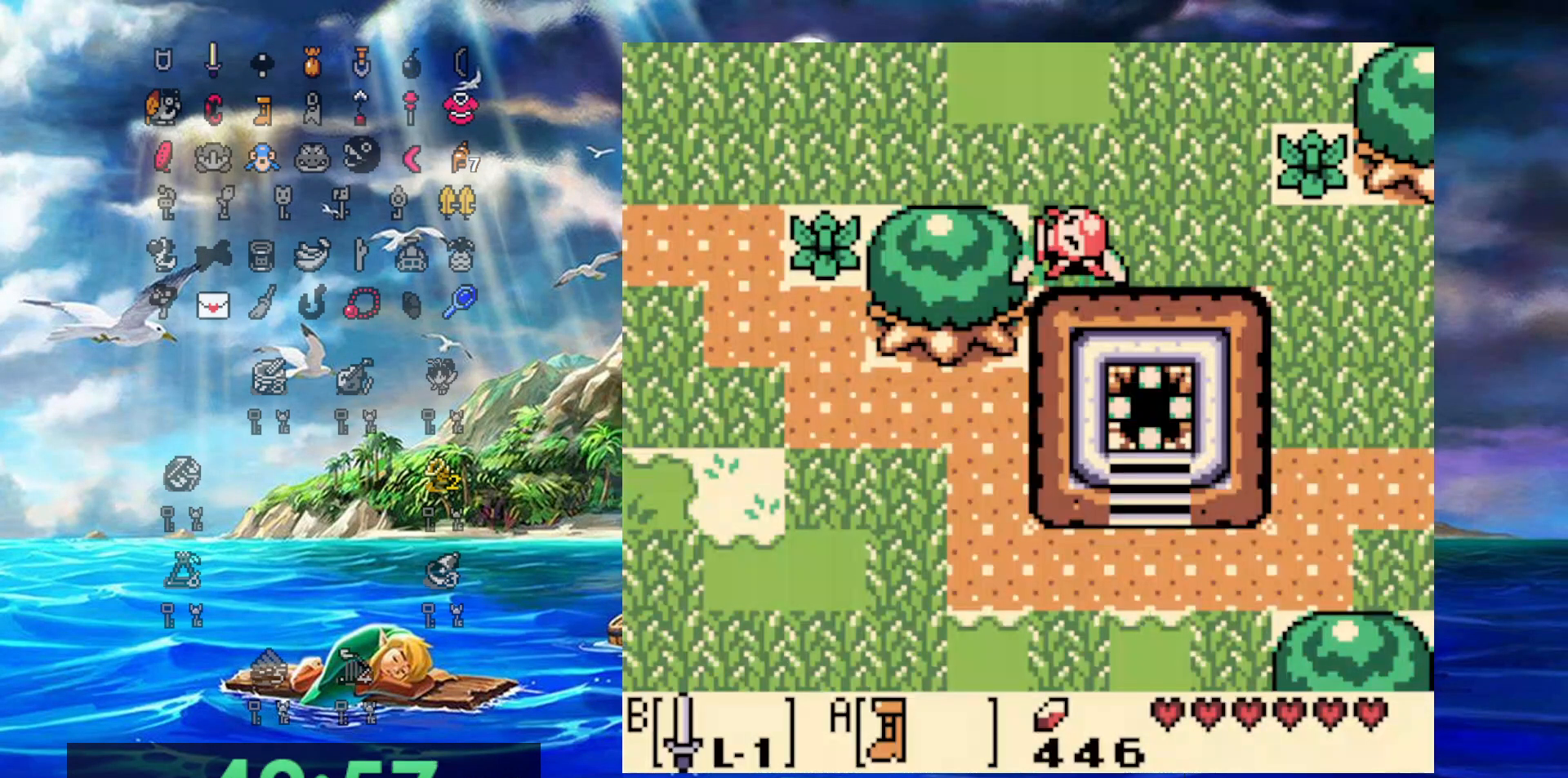
{"dt_ms": 500, "buttons": ["DPAD_UP"], "events": [[467, "DPAD_UP", "down"]]}
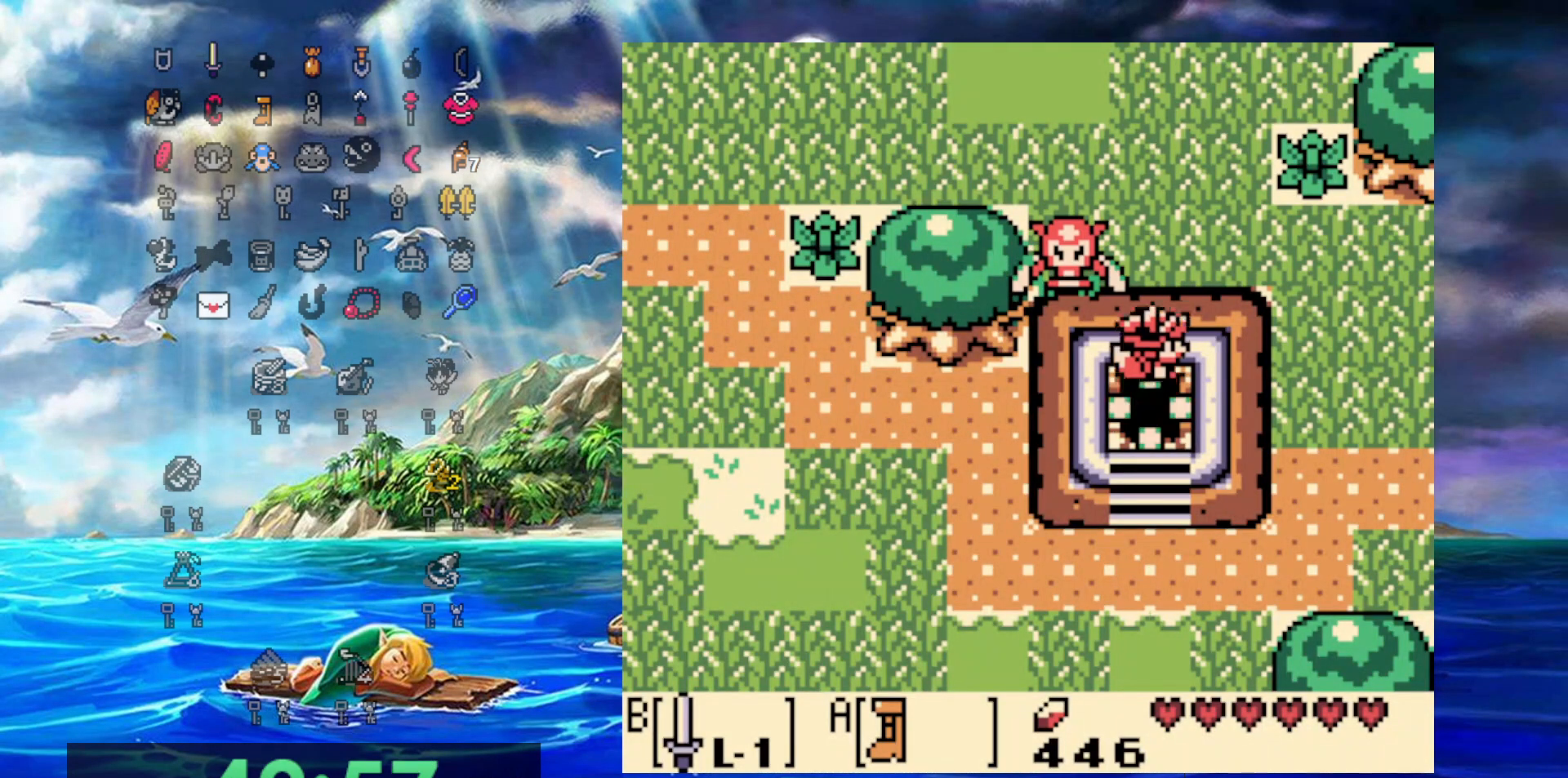
{"dt_ms": 500, "buttons": ["DPAD_UP"], "events": []}
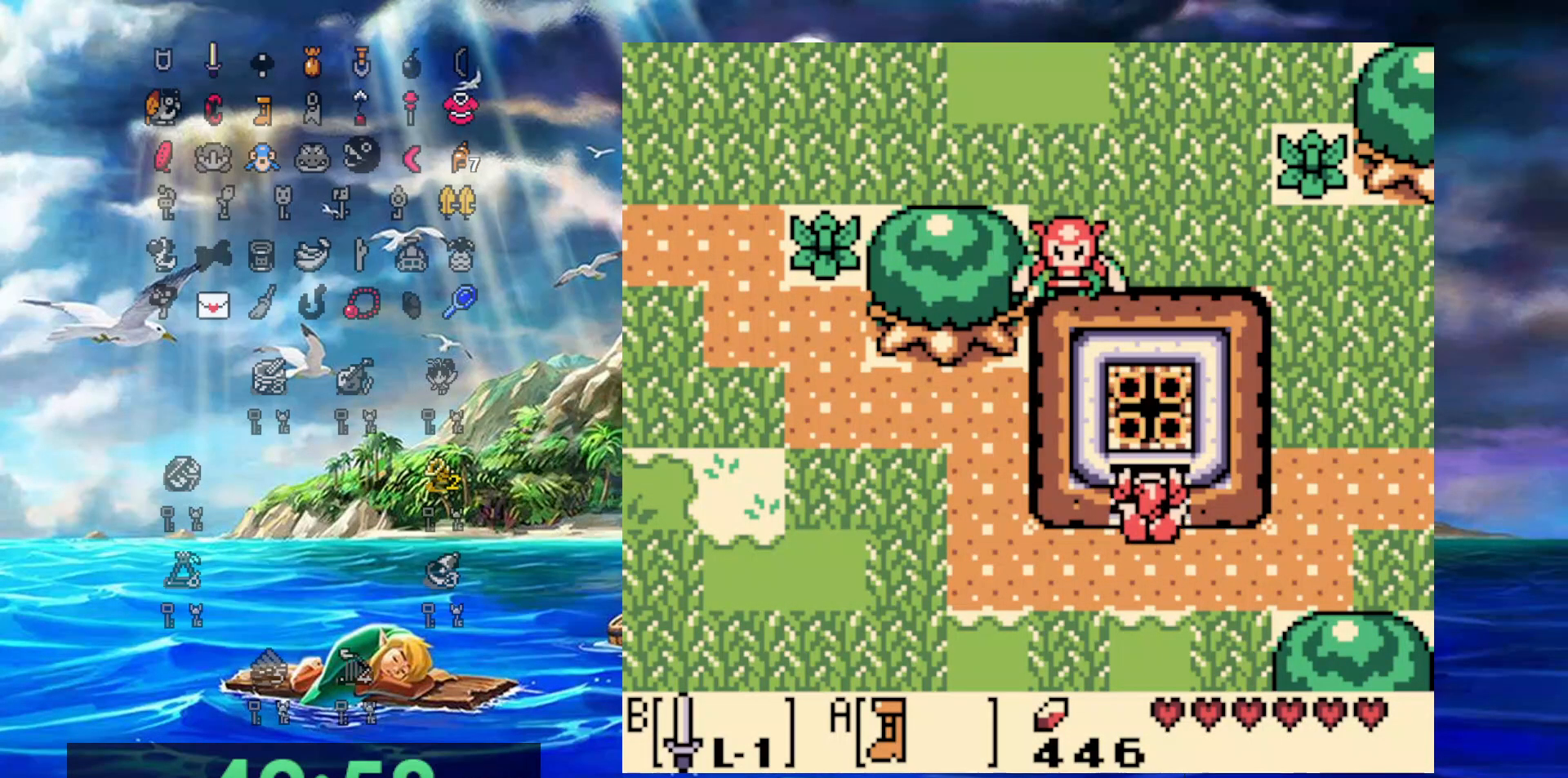
{"dt_ms": 500, "buttons": ["A", "DPAD_LEFT"], "events": [[33, "DPAD_DOWN", "down"], [33, "DPAD_LEFT", "down"], [33, "DPAD_UP", "up"], [50, "DPAD_LEFT", "up"], [267, "DPAD_LEFT", "down"], [300, "DPAD_DOWN", "up"], [333, "A", "down"]]}
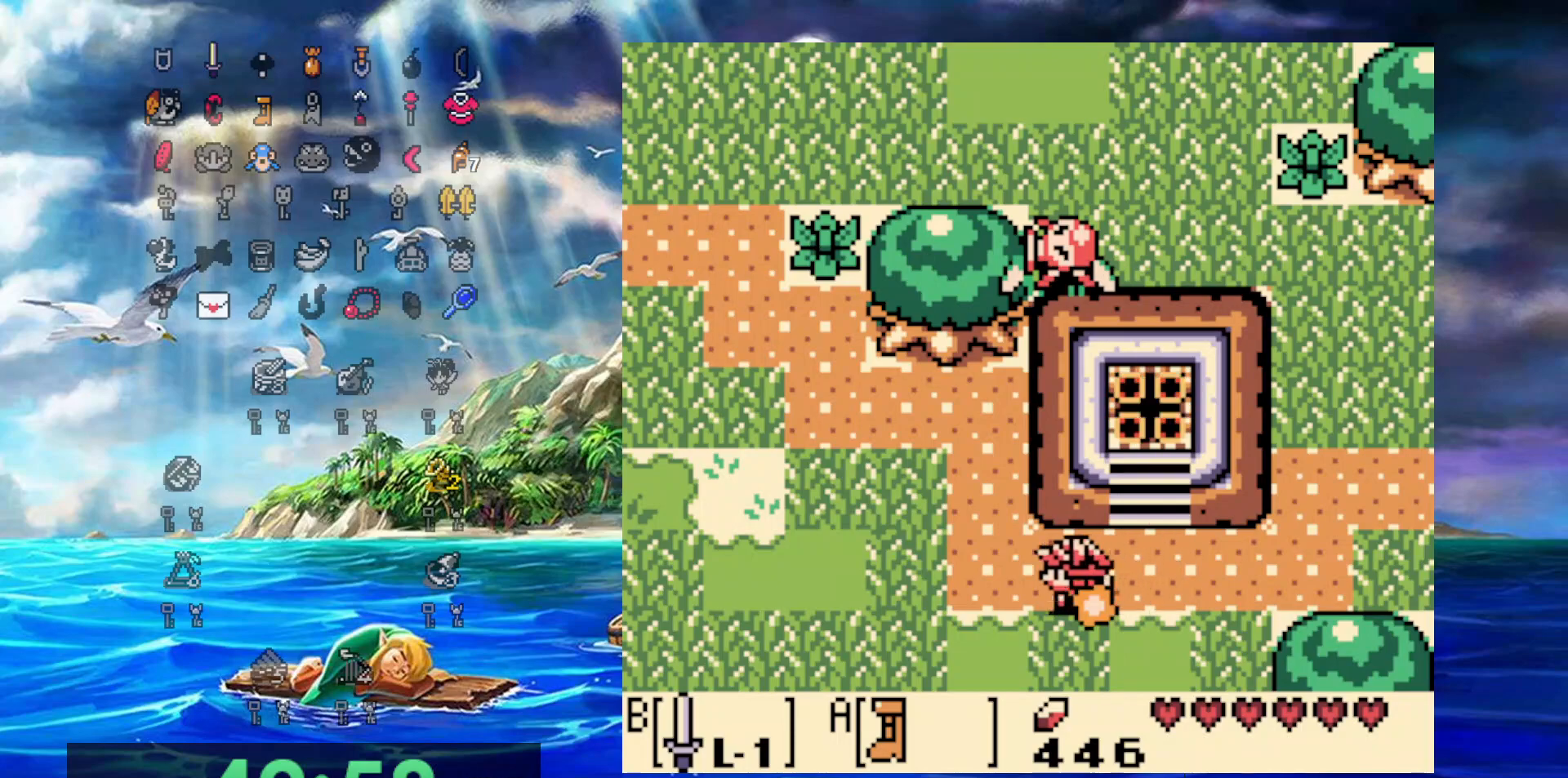
{"dt_ms": 500, "buttons": ["A", "DPAD_LEFT"], "events": []}
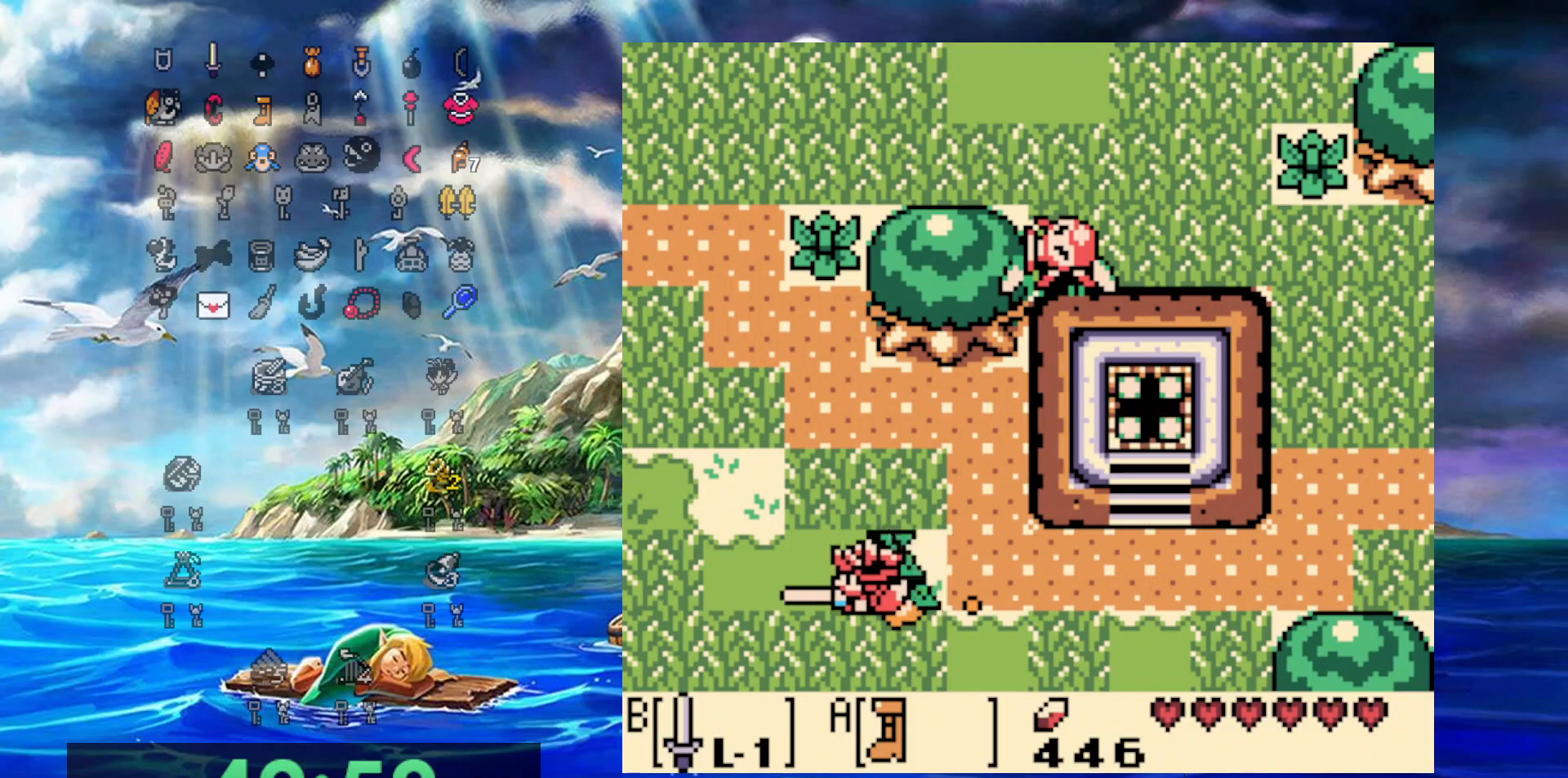
{"dt_ms": 500, "buttons": ["A", "DPAD_LEFT"], "events": []}
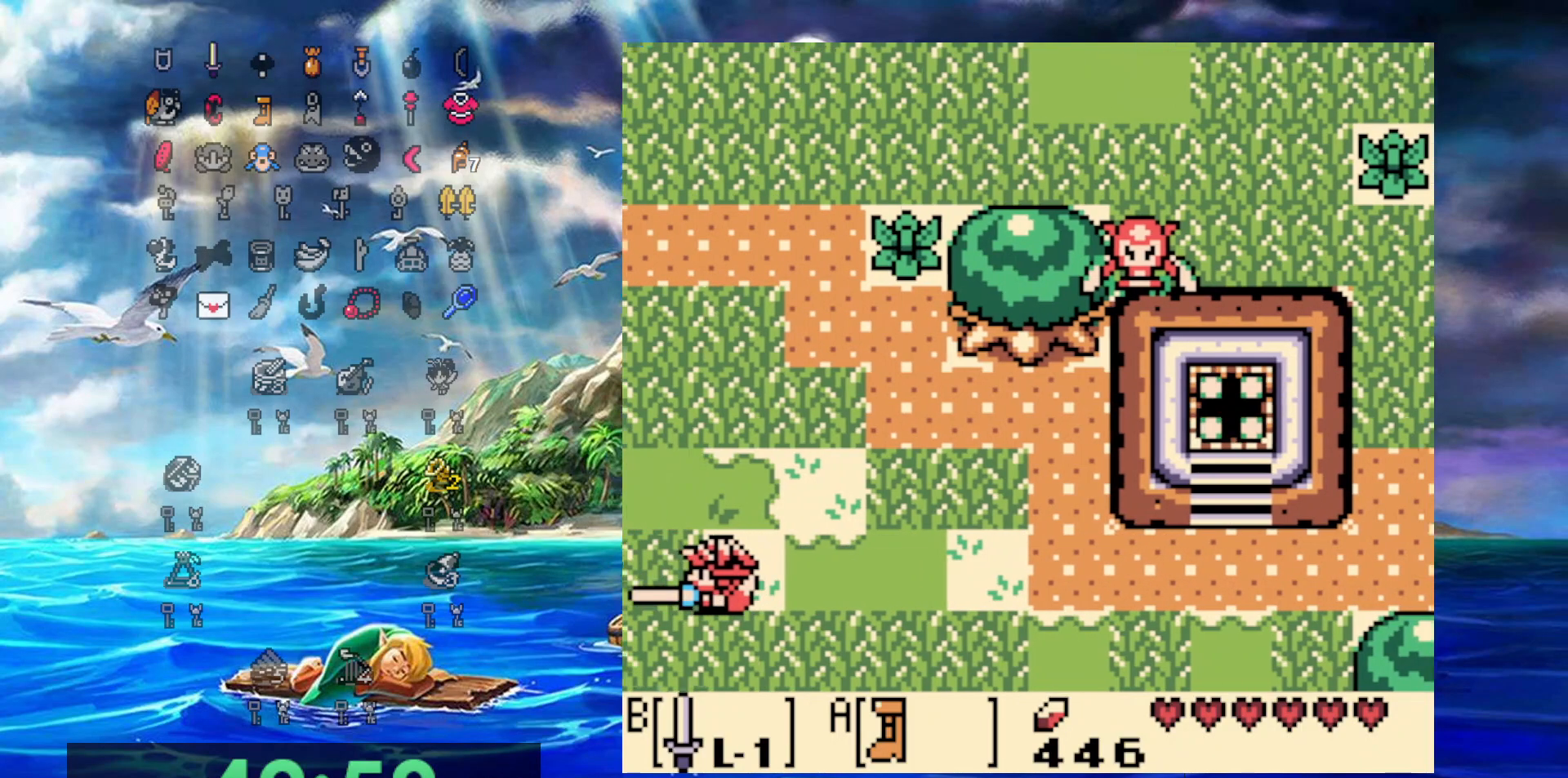
{"dt_ms": 1000, "buttons": ["DPAD_DOWN", "DPAD_LEFT"], "events": [[217, "DPAD_DOWN", "down"], [283, "A", "up"]]}
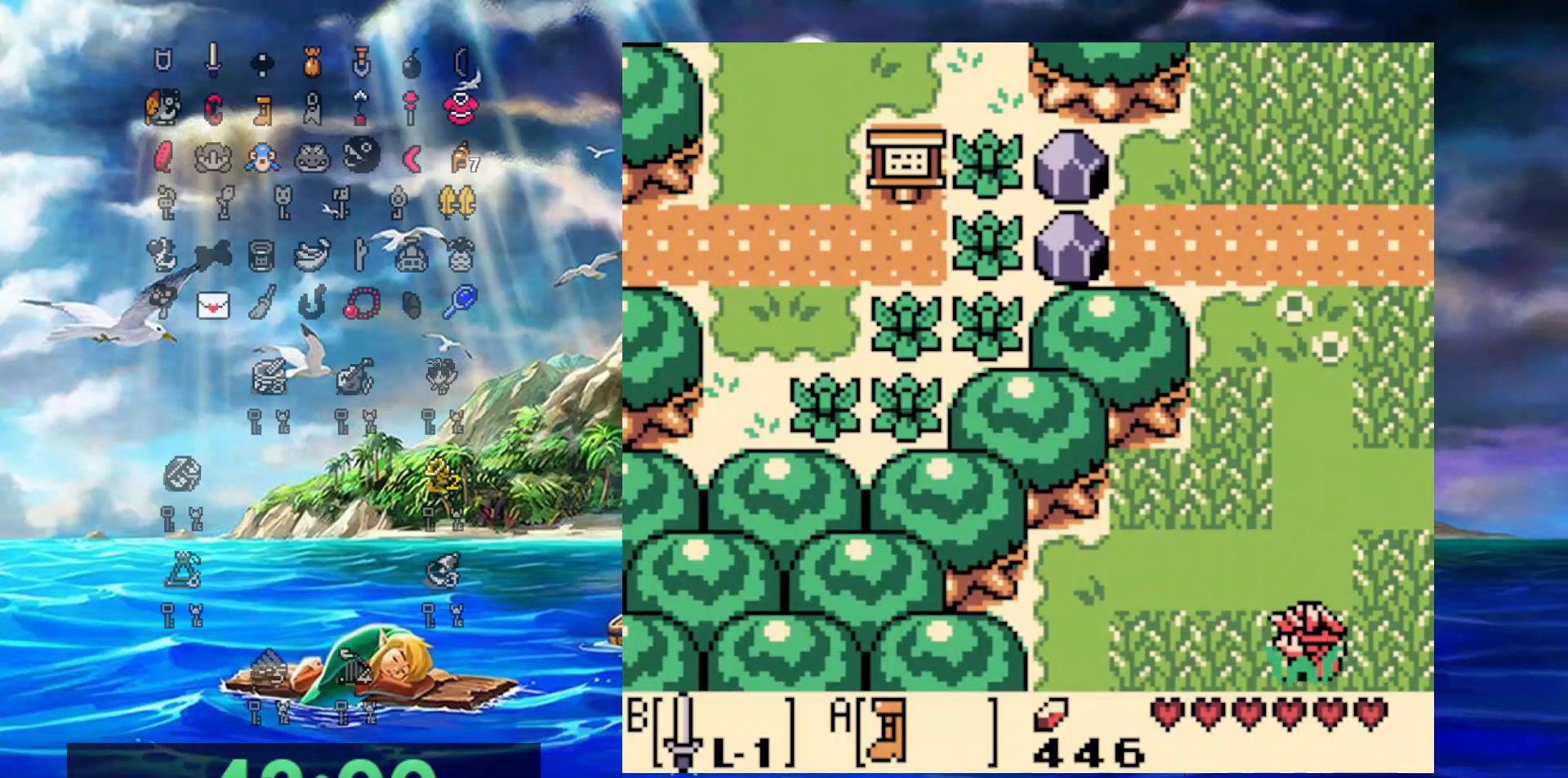
{"dt_ms": 500, "buttons": ["DPAD_DOWN", "DPAD_LEFT"], "events": []}
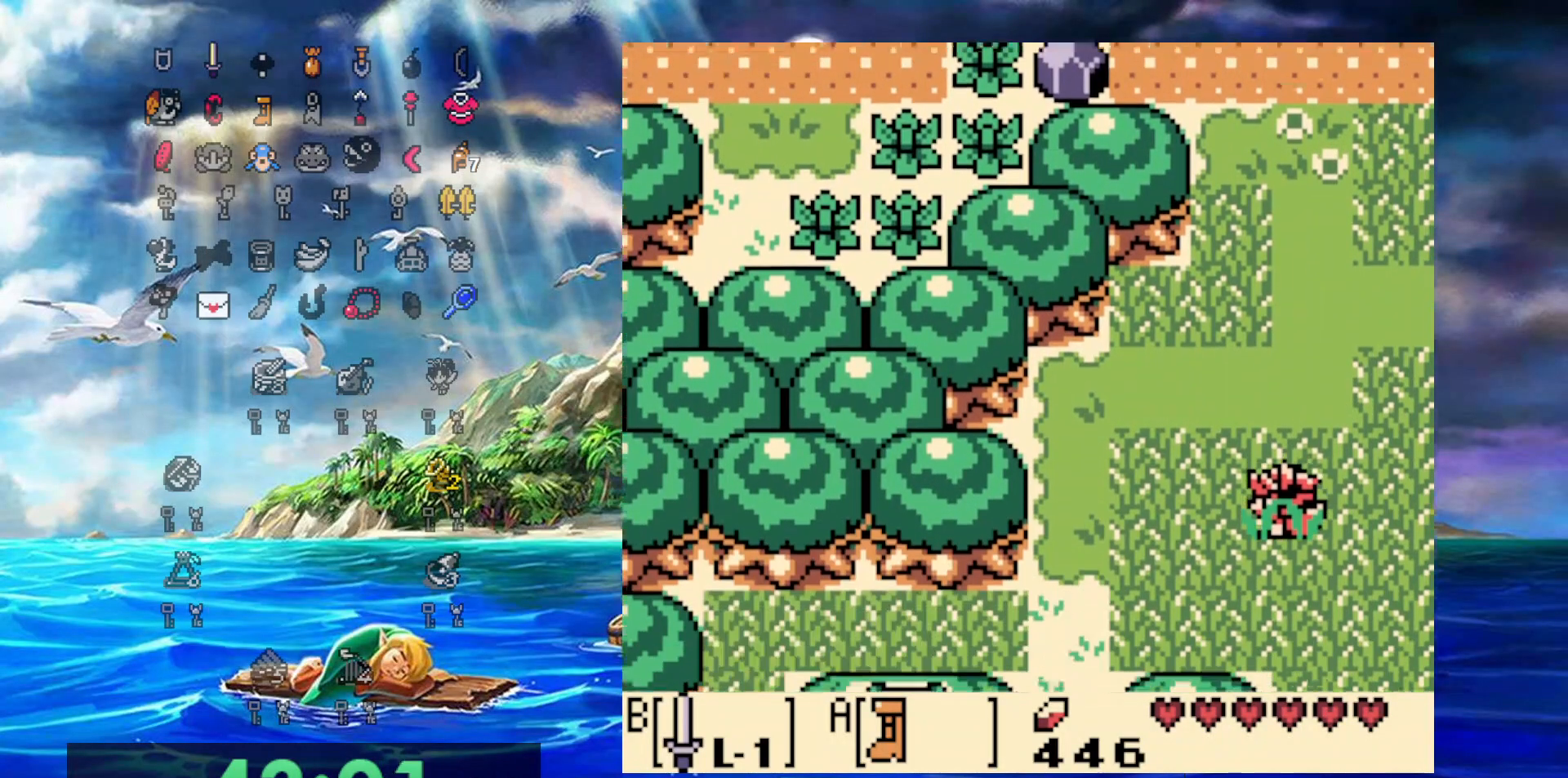
{"dt_ms": 500, "buttons": ["A", "DPAD_LEFT"], "events": [[67, "DPAD_DOWN", "up"], [150, "A", "down"]]}
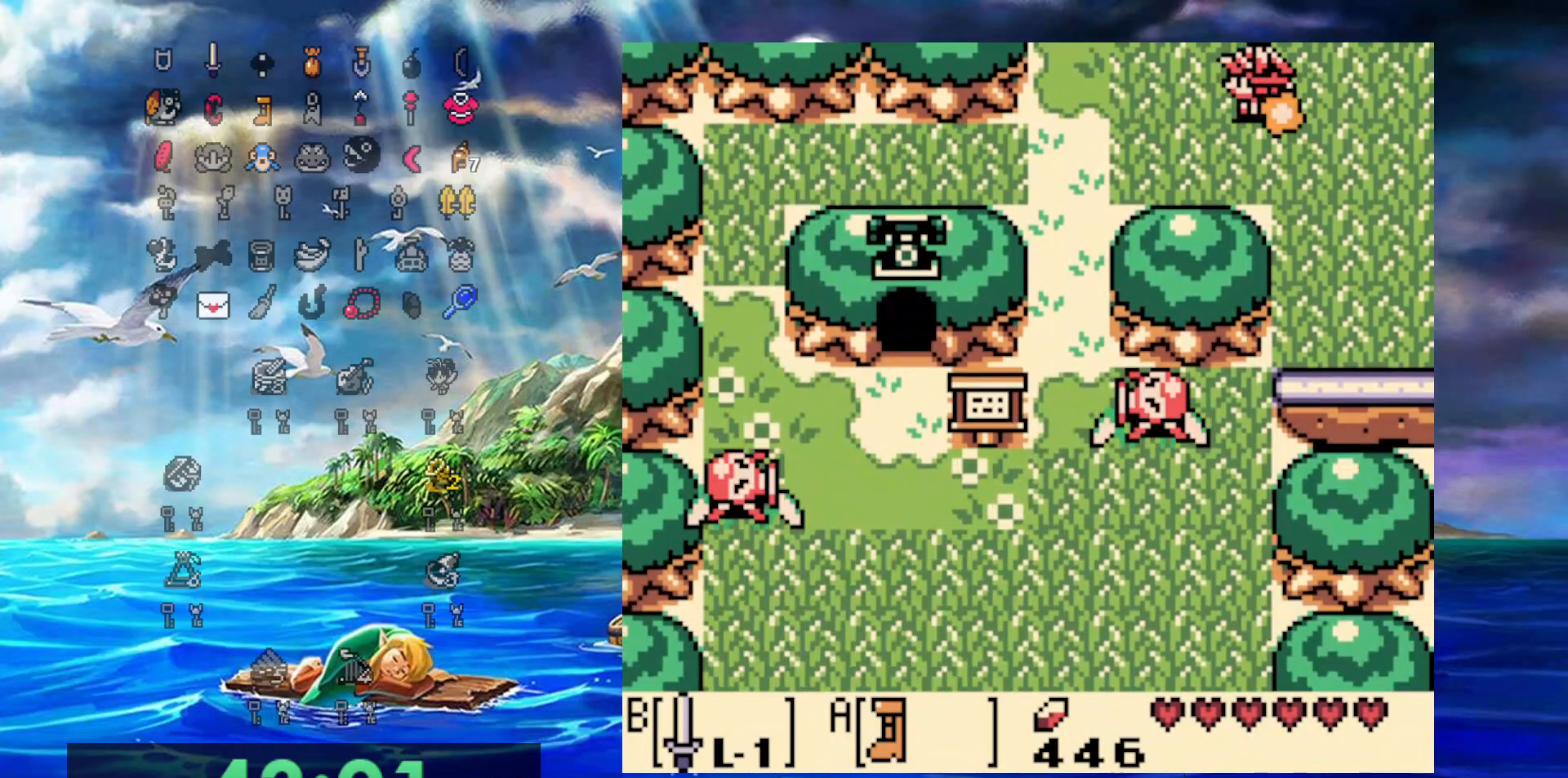
{"dt_ms": 500, "buttons": ["DPAD_DOWN", "DPAD_LEFT"], "events": [[200, "DPAD_DOWN", "down"], [217, "A", "up"]]}
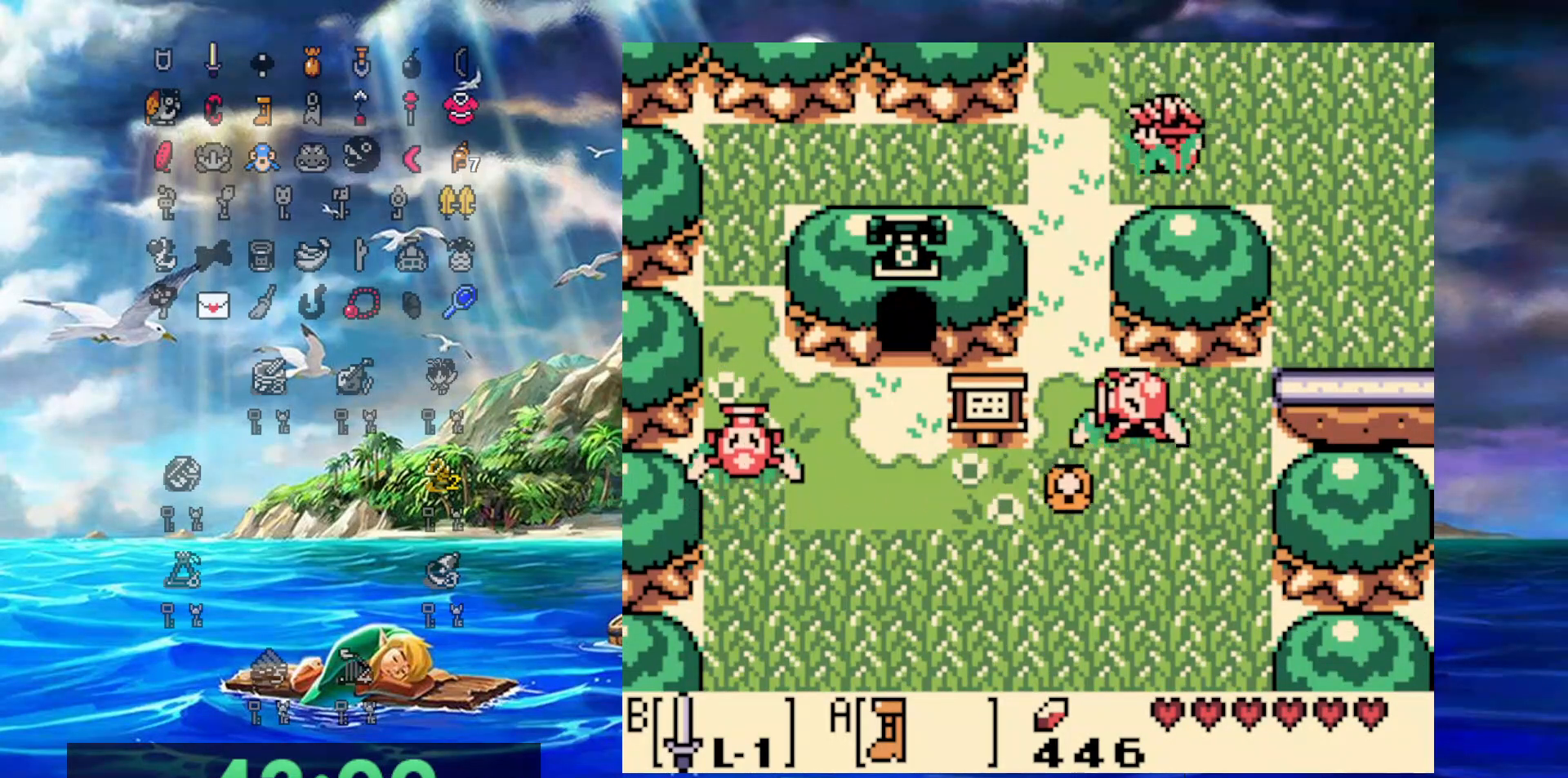
{"dt_ms": 500, "buttons": ["DPAD_DOWN"], "events": [[350, "DPAD_LEFT", "up"]]}
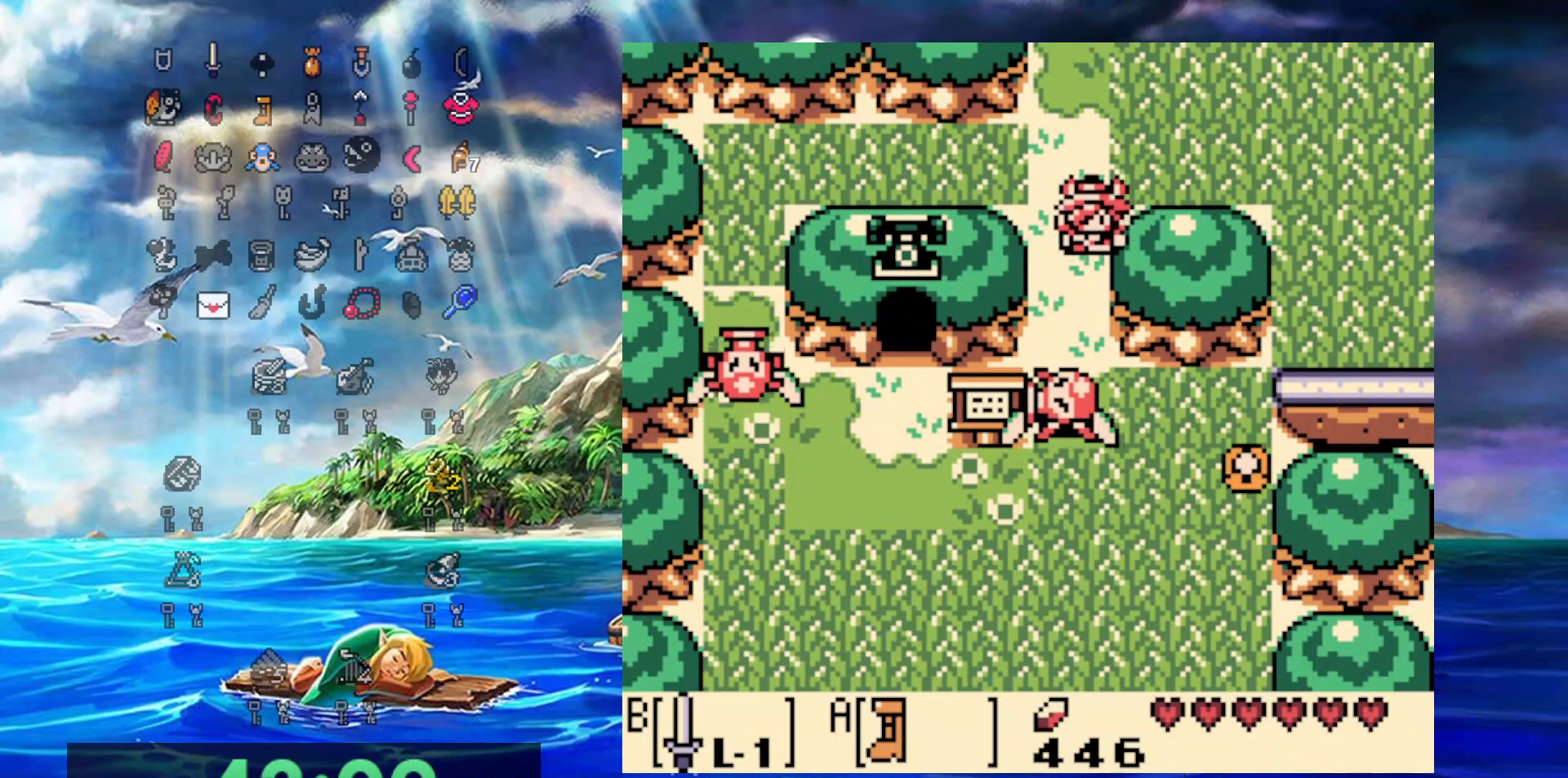
{"dt_ms": 500, "buttons": ["A"], "events": [[183, "DPAD_DOWN", "up"], [183, "DPAD_RIGHT", "down"], [283, "A", "down"], [383, "DPAD_RIGHT", "up"]]}
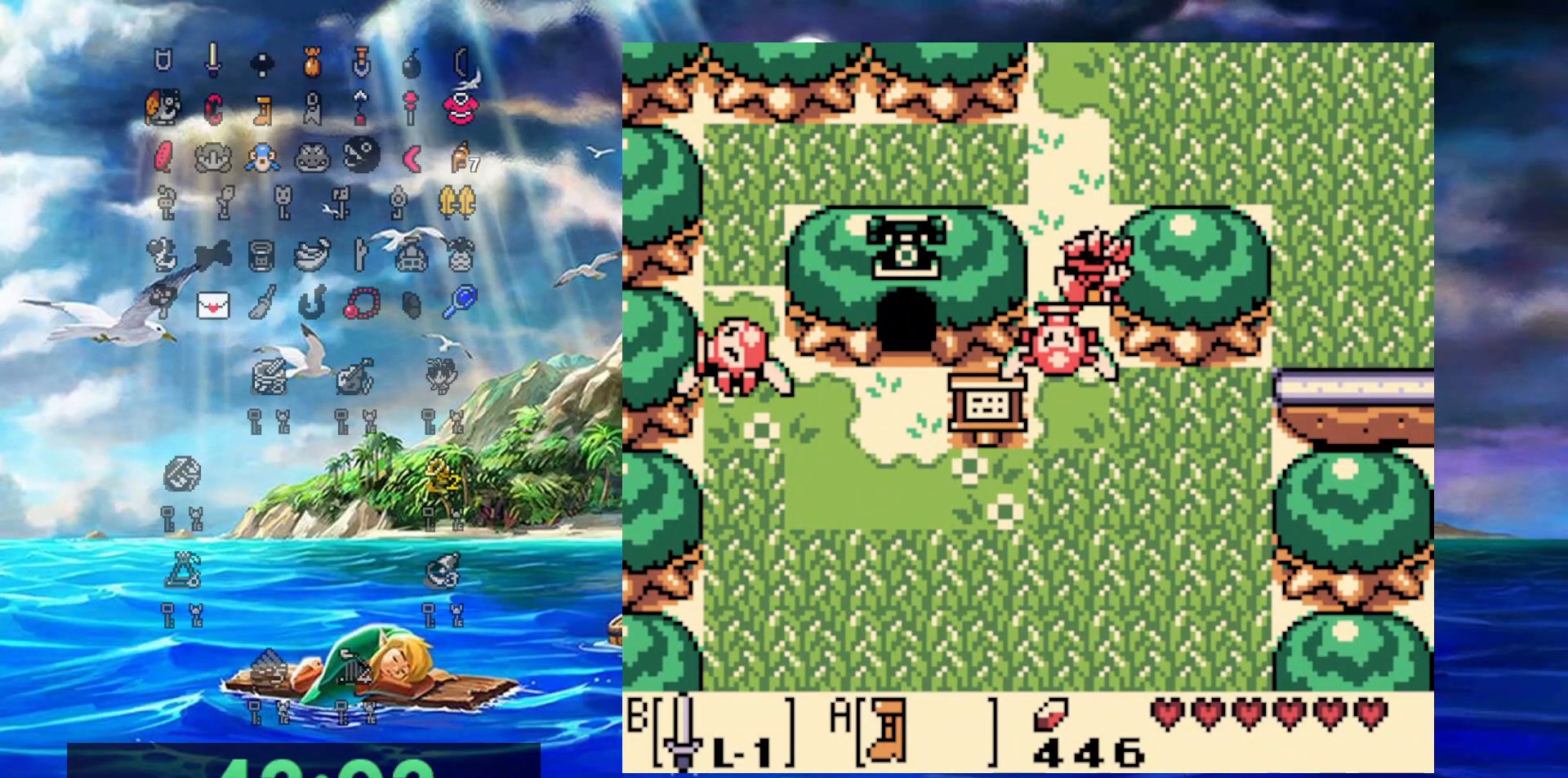
{"dt_ms": 500, "buttons": ["A", "DPAD_UP"], "events": [[433, "DPAD_UP", "down"]]}
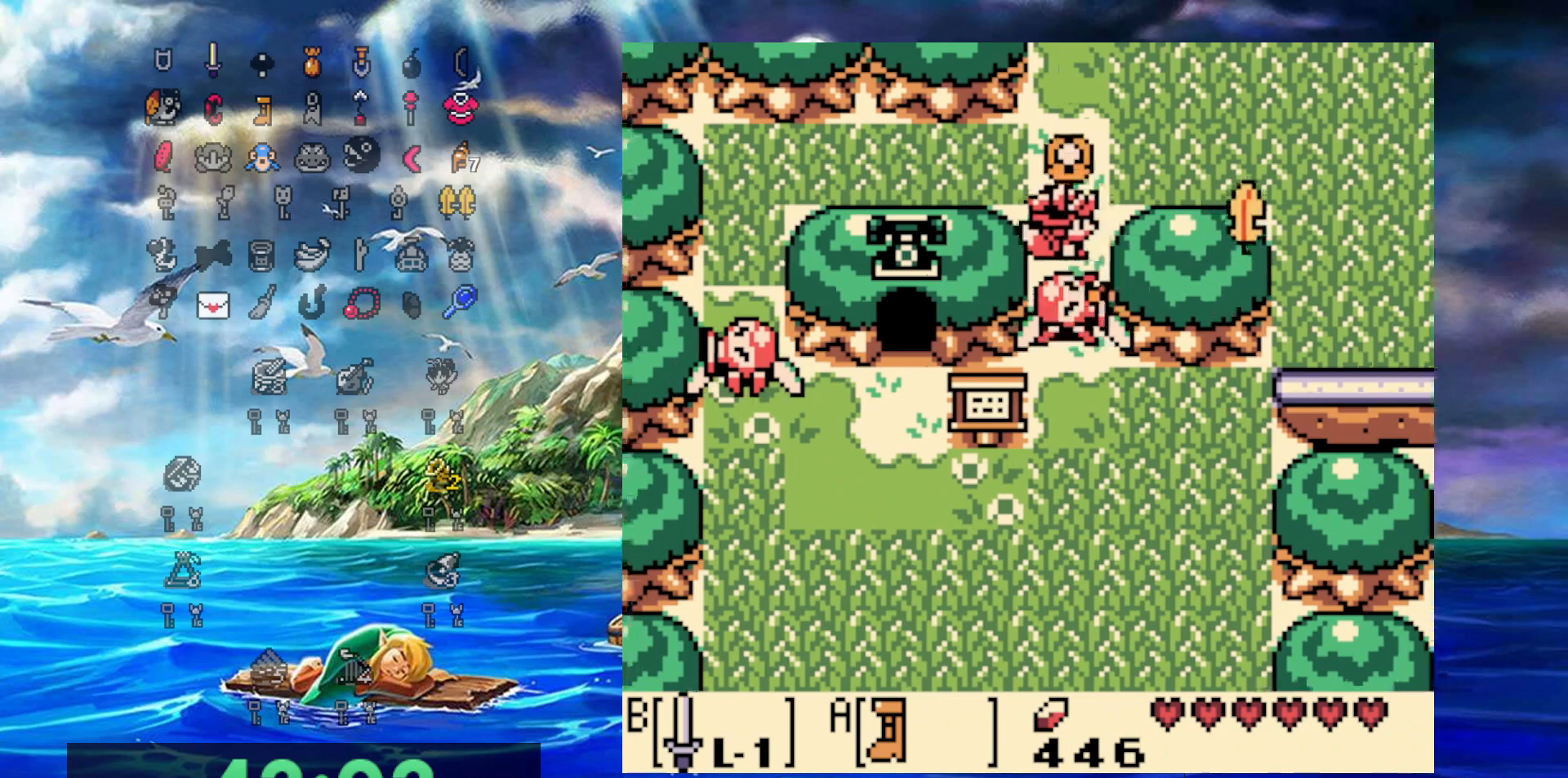
{"dt_ms": 500, "buttons": ["DPAD_RIGHT"], "events": [[133, "A", "up"], [283, "DPAD_RIGHT", "down"], [383, "DPAD_UP", "up"]]}
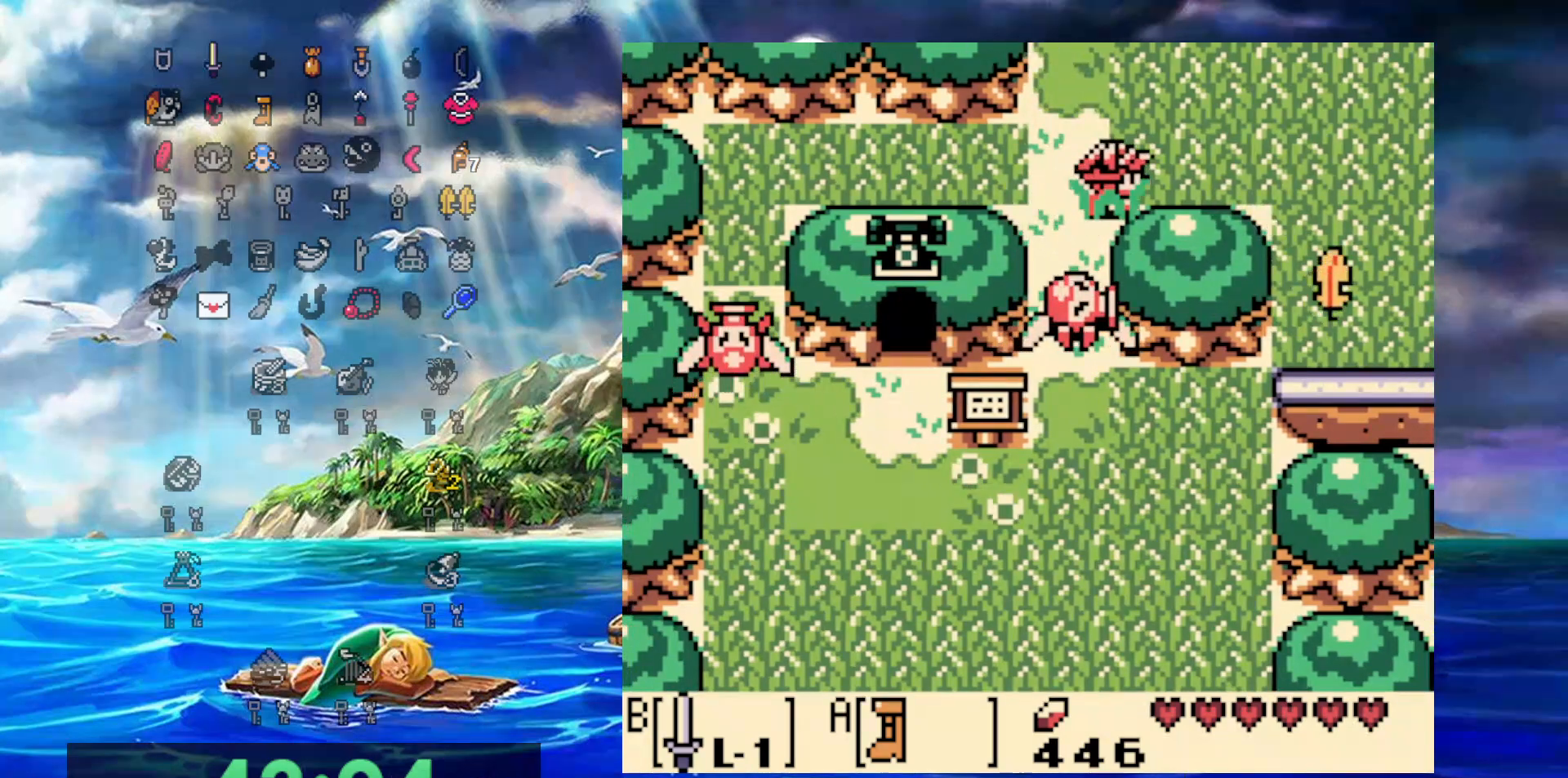
{"dt_ms": 500, "buttons": ["DPAD_RIGHT"], "events": []}
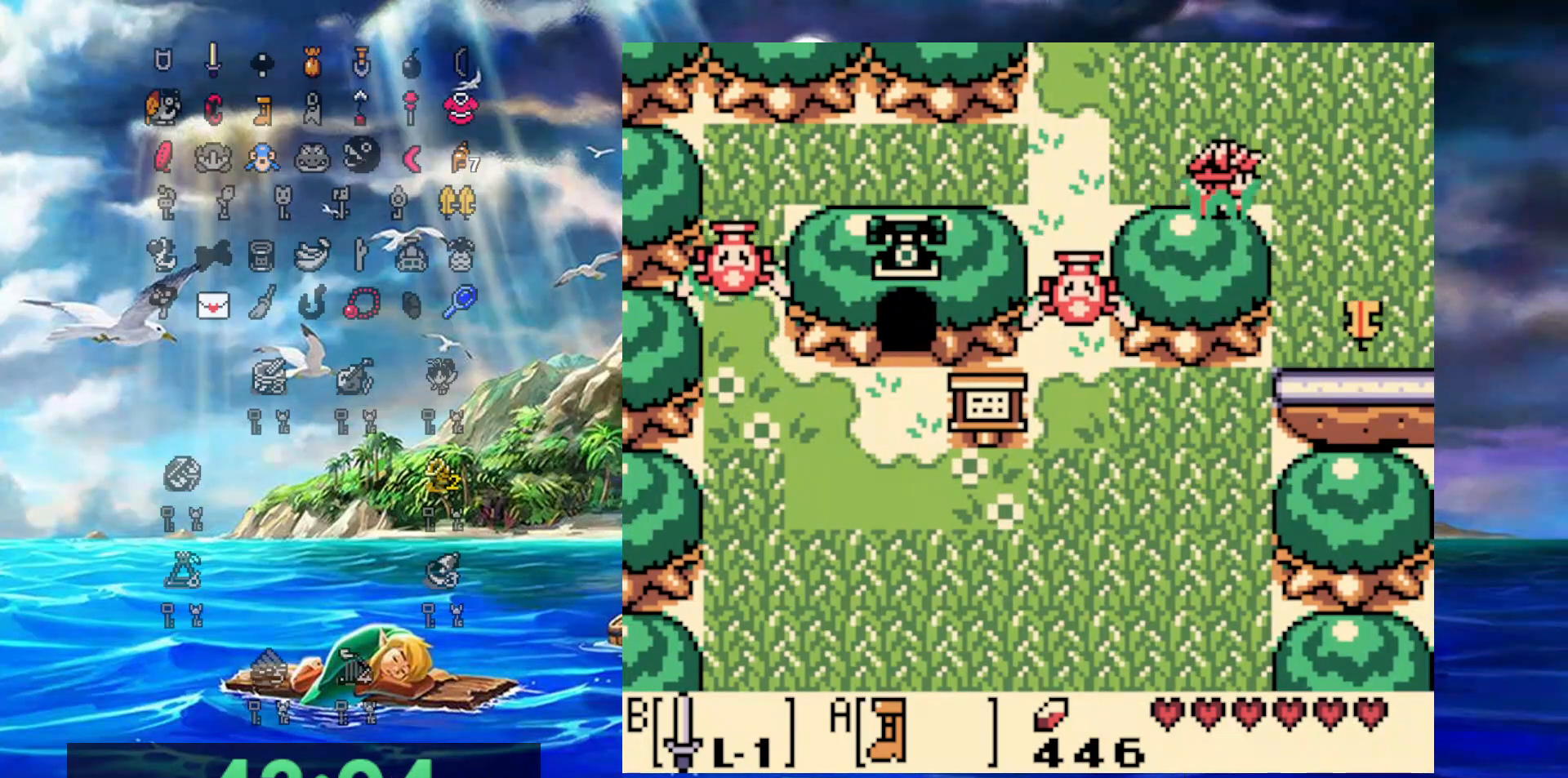
{"dt_ms": 500, "buttons": ["DPAD_DOWN", "DPAD_RIGHT"], "events": [[217, "DPAD_DOWN", "down"]]}
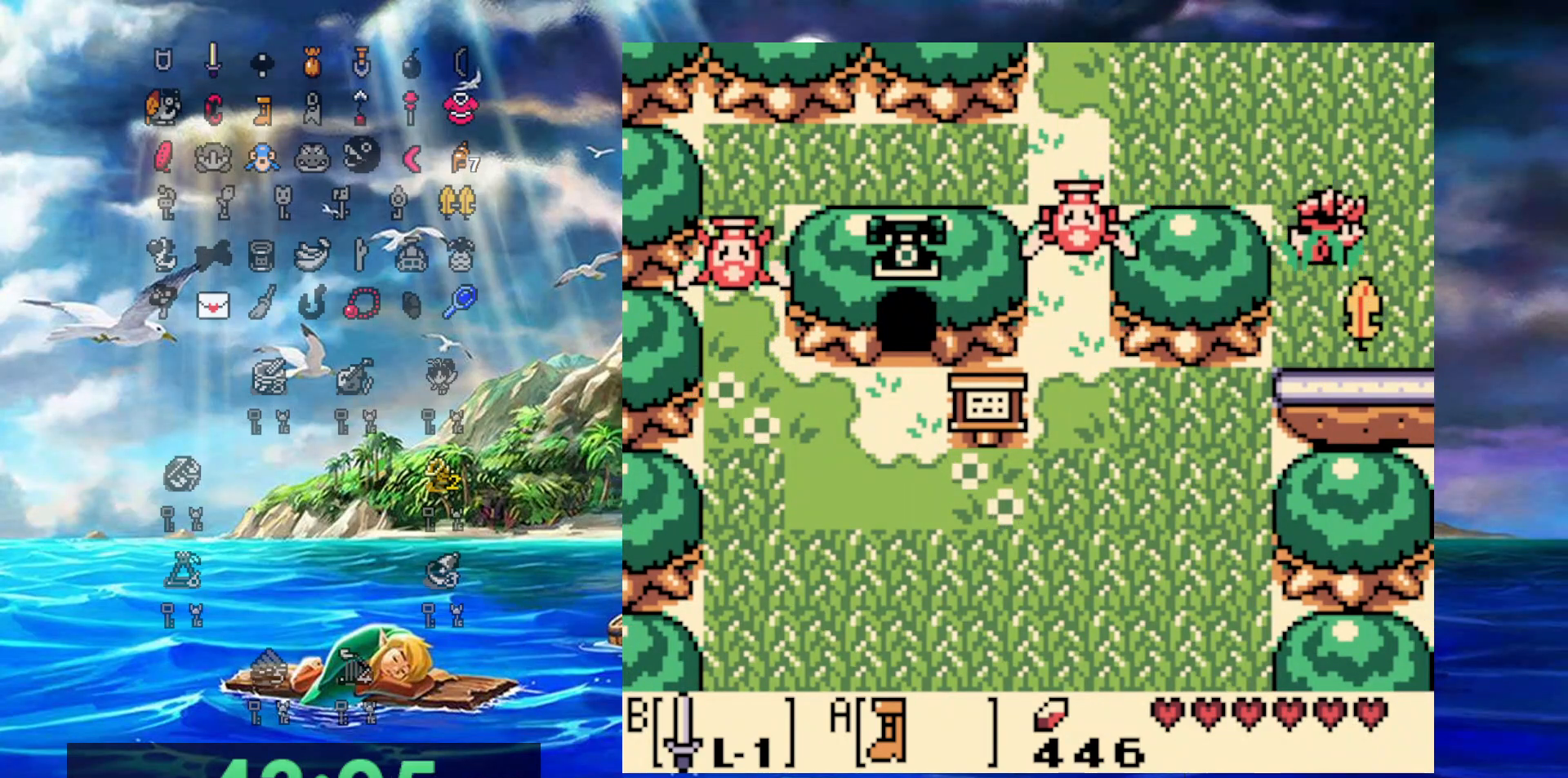
{"dt_ms": 500, "buttons": ["DPAD_RIGHT"], "events": [[367, "DPAD_DOWN", "up"]]}
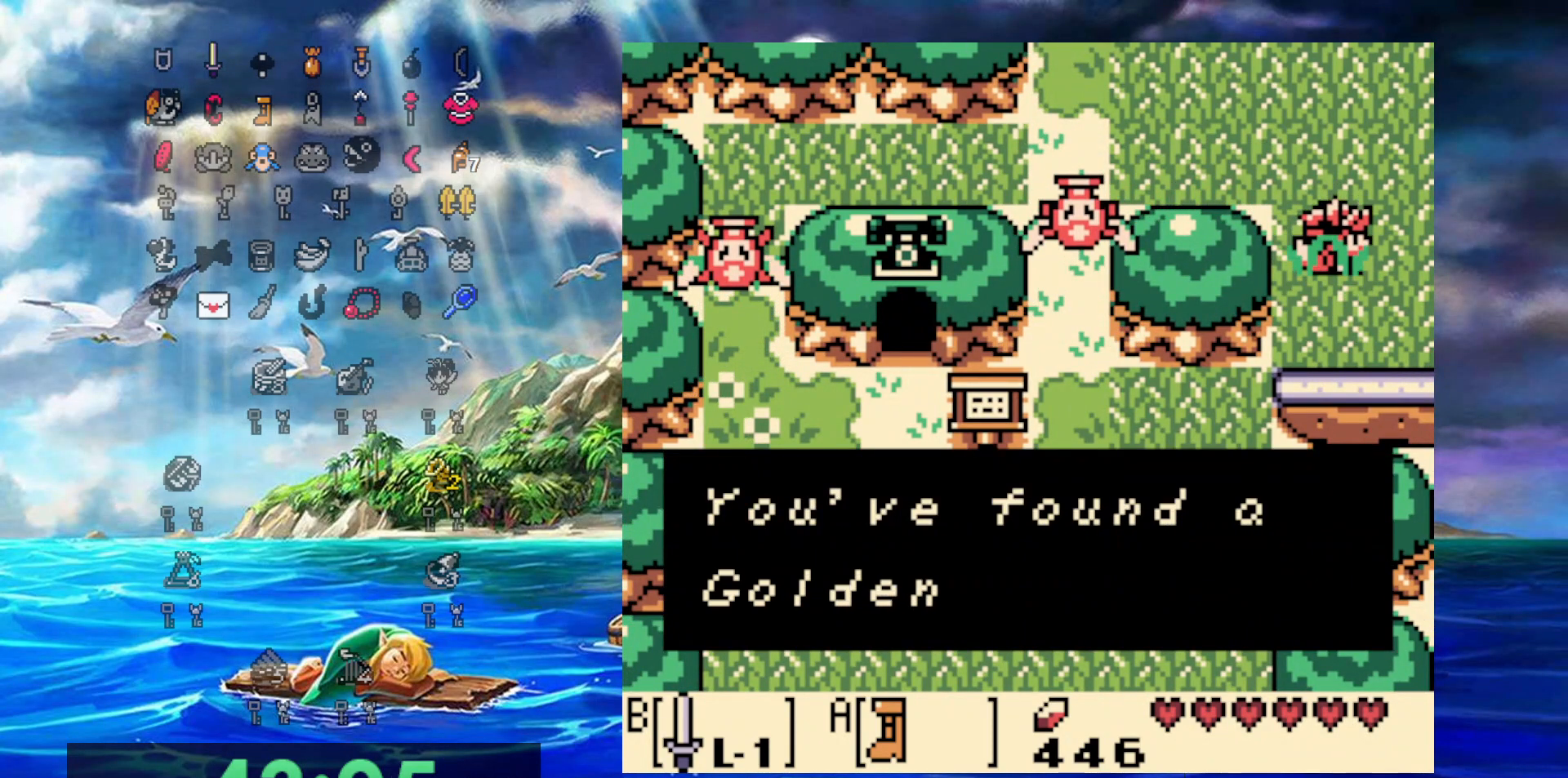
{"dt_ms": 500, "buttons": ["DPAD_RIGHT"], "events": [[233, "A", "down"], [383, "A", "up"]]}
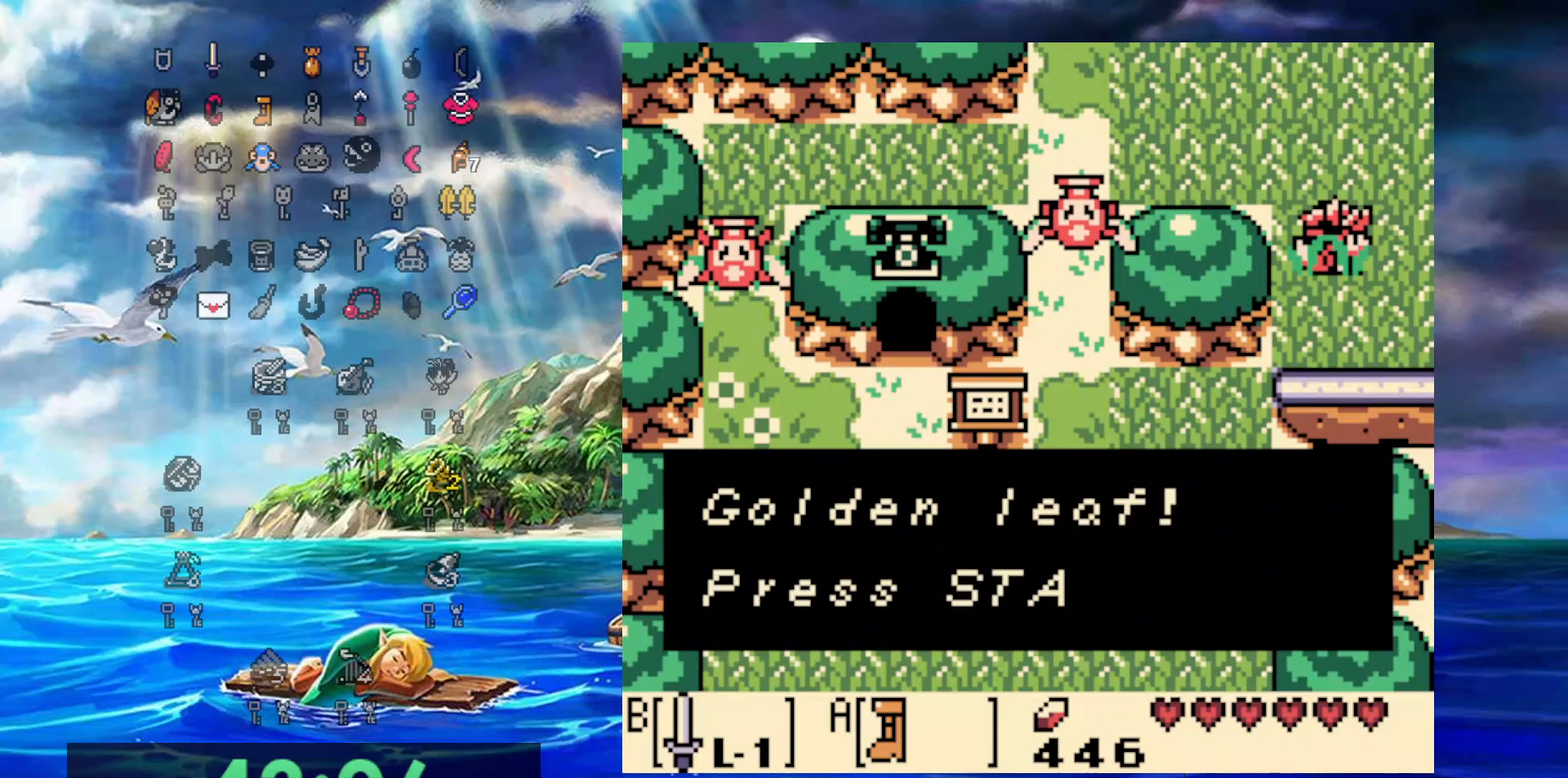
{"dt_ms": 500, "buttons": ["DPAD_UP", "DPAD_RIGHT"], "events": [[33, "DPAD_UP", "down"], [267, "A", "down"], [467, "A", "up"]]}
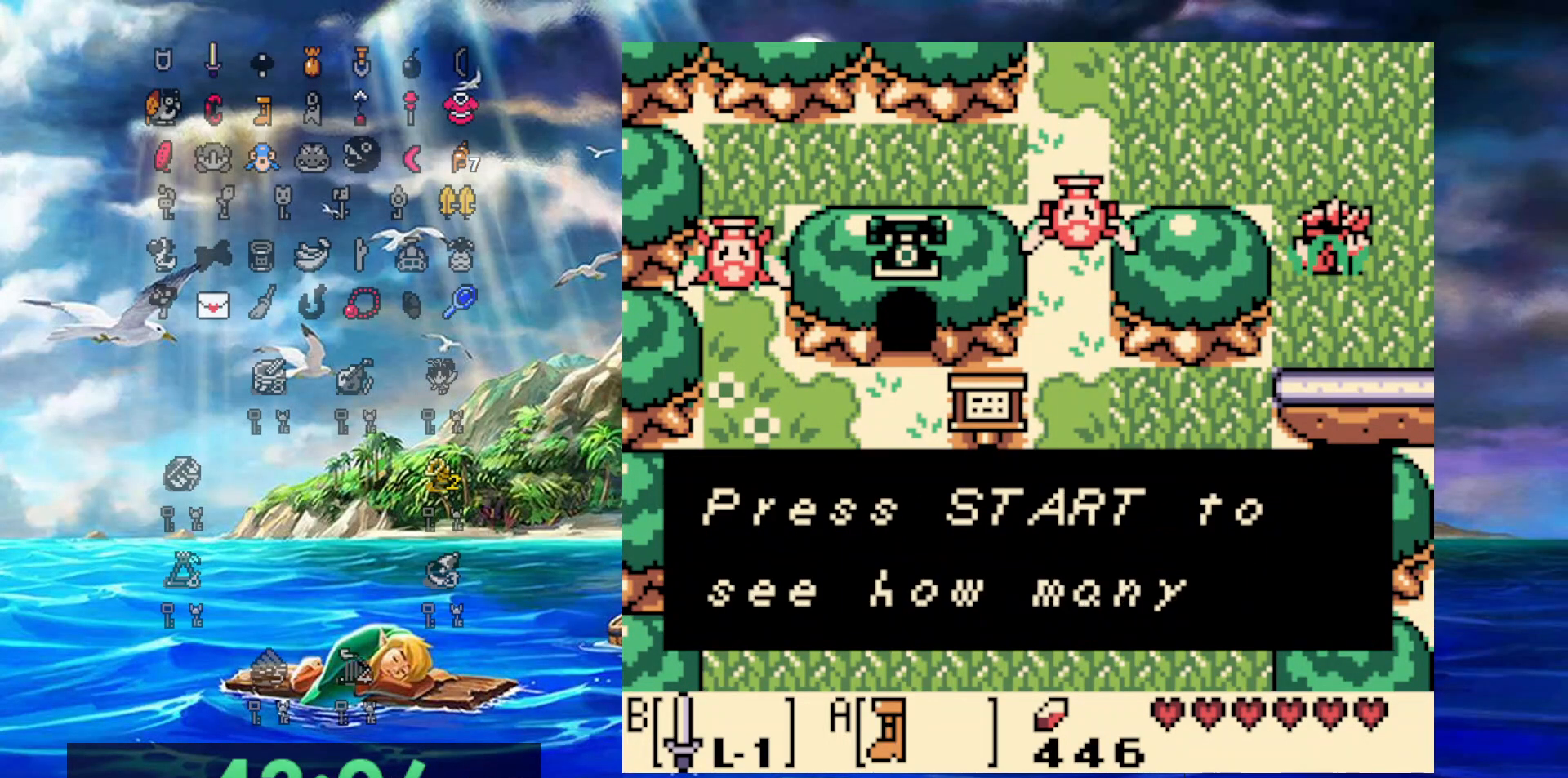
{"dt_ms": 500, "buttons": ["A", "DPAD_UP", "DPAD_RIGHT"], "events": [[200, "A", "down"], [383, "A", "up"], [483, "A", "down"]]}
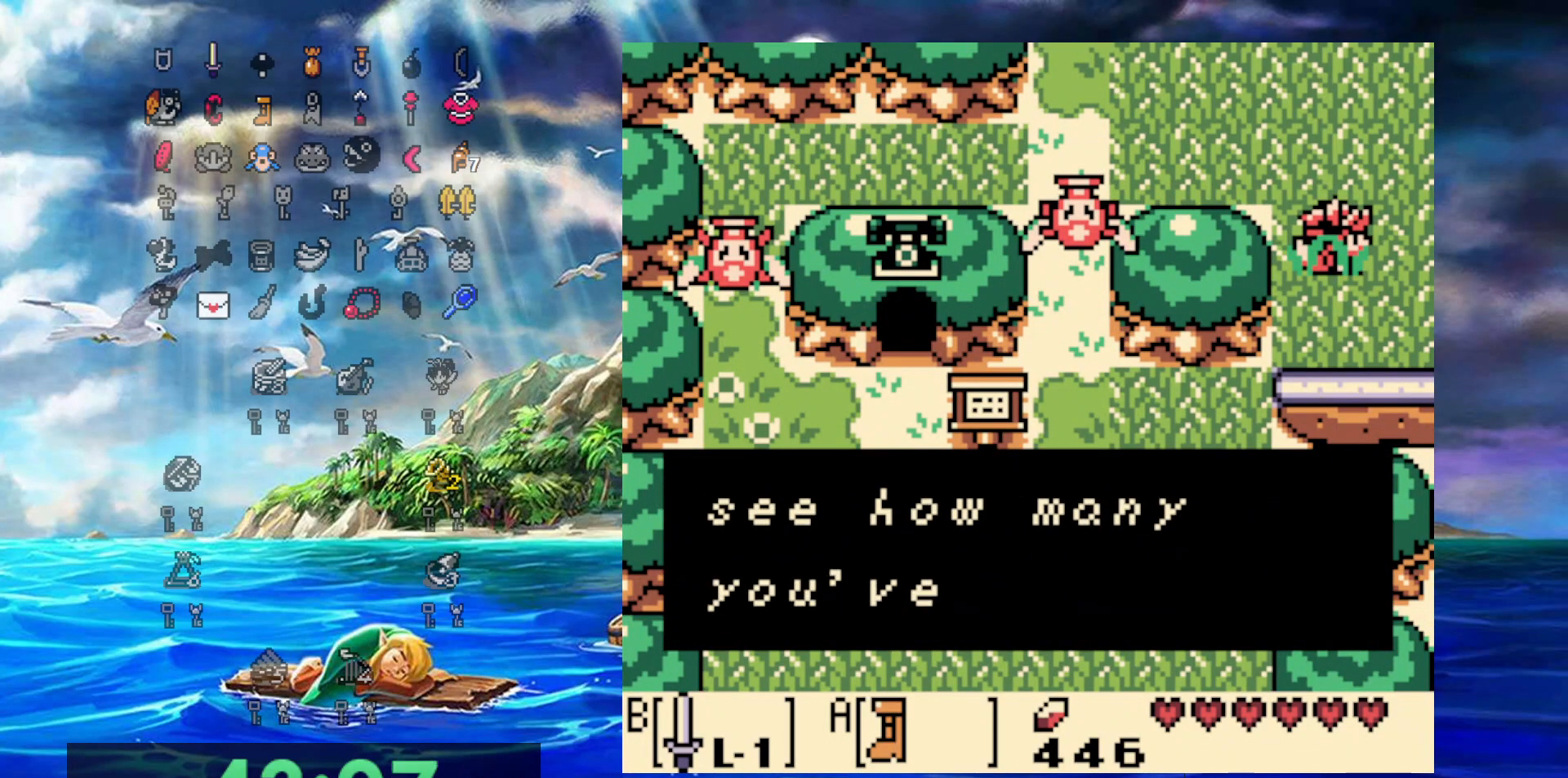
{"dt_ms": 500, "buttons": ["DPAD_UP", "DPAD_RIGHT"], "events": [[150, "A", "up"], [217, "A", "down"], [383, "A", "up"]]}
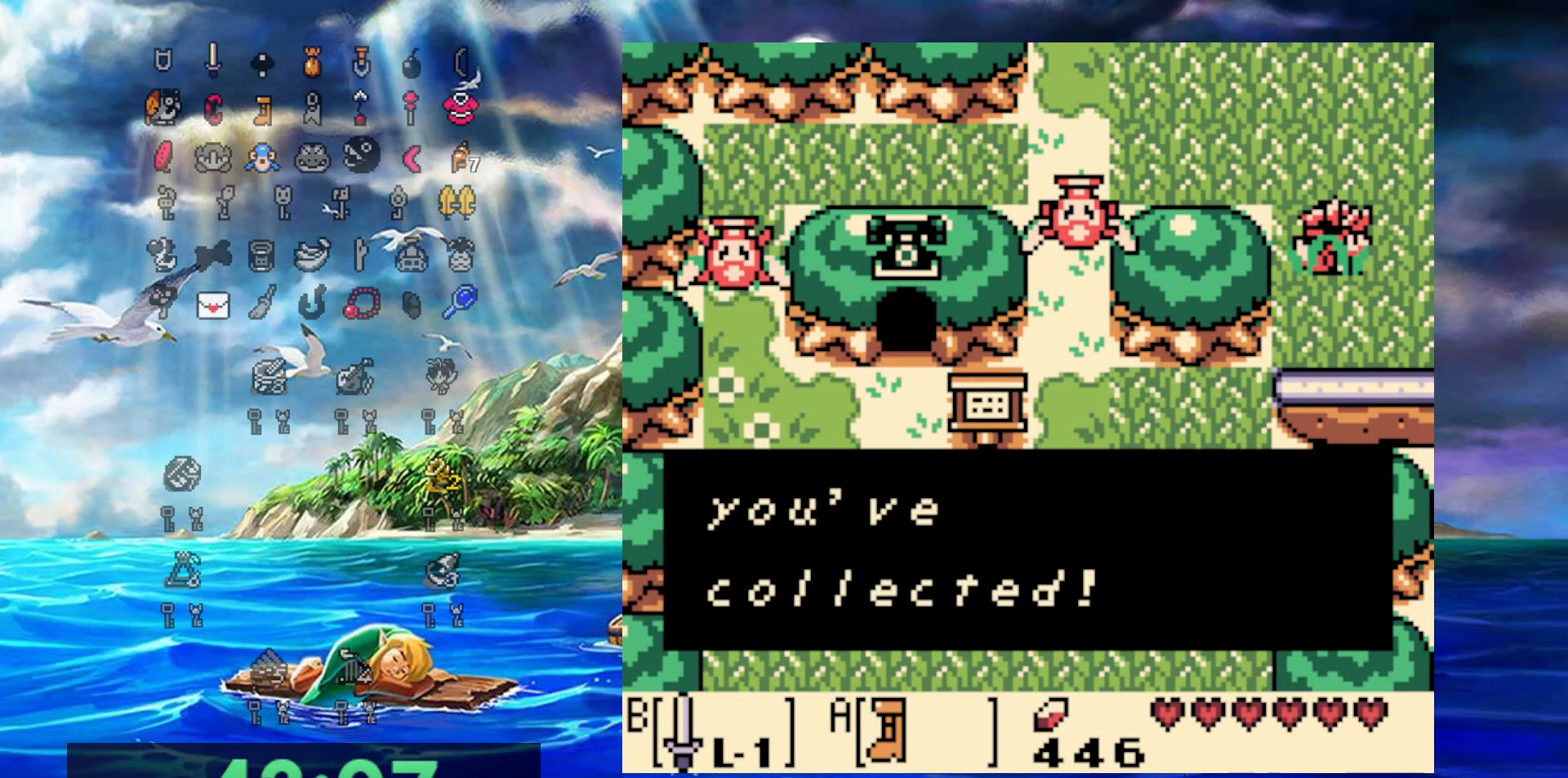
{"dt_ms": 500, "buttons": ["DPAD_UP", "DPAD_RIGHT"], "events": [[33, "A", "down"], [200, "A", "up"]]}
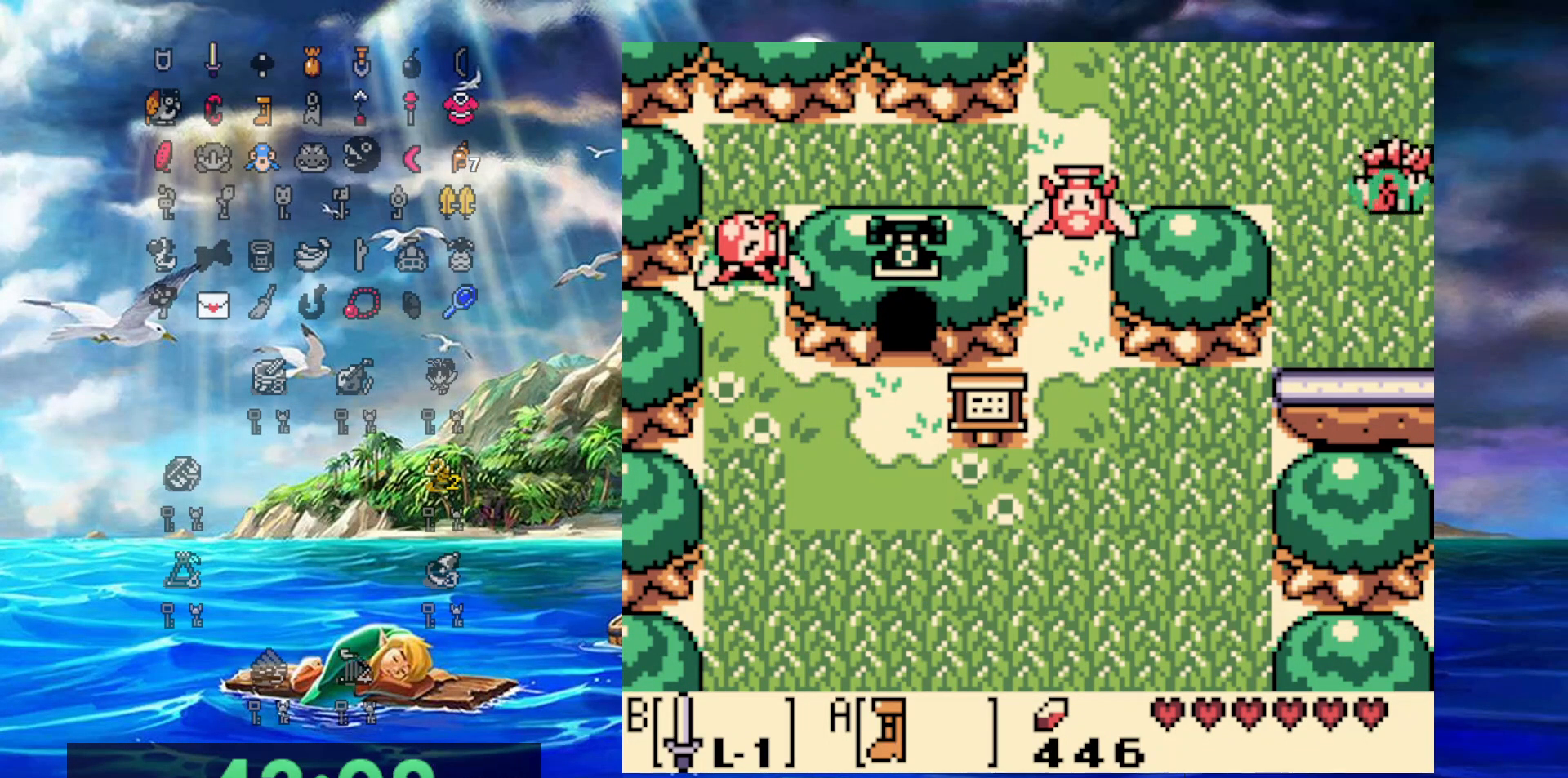
{"dt_ms": 500, "buttons": ["DPAD_RIGHT"], "events": [[417, "DPAD_UP", "up"]]}